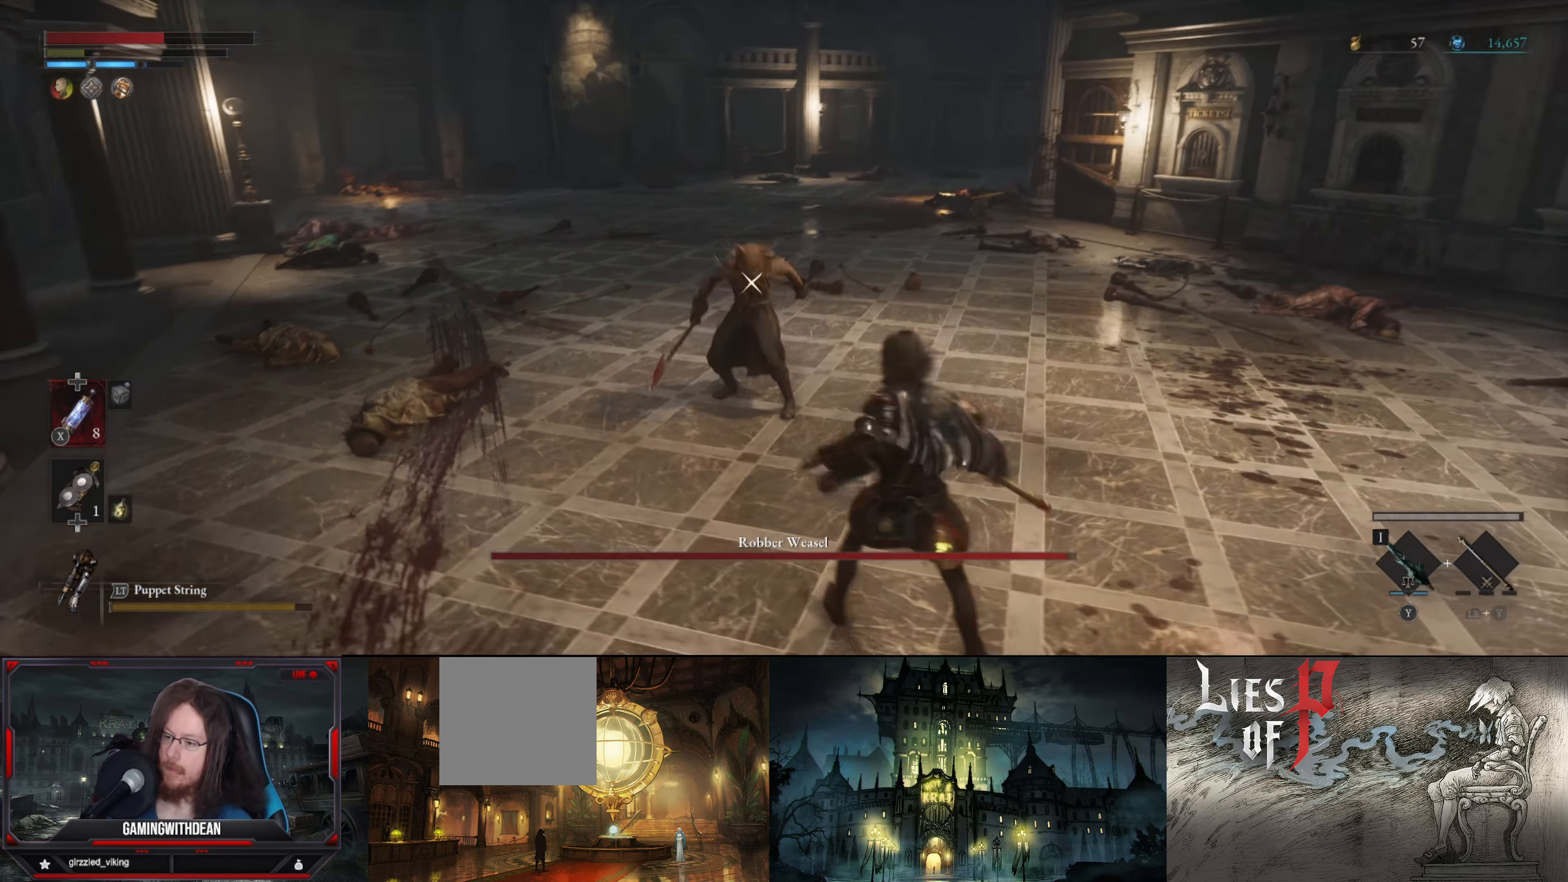
Gameplay with a controller (Xbox layout); each line is a JSON object with the inputs held at the frame after it. "events" lists button and stick changes between this image and that frame as [ms after this image, input, new state], when the widget could be followed in between. Not read: L3 R3.
{"buttons": ["L2"], "left_stick": "down-right", "right_stick": "center", "events": []}
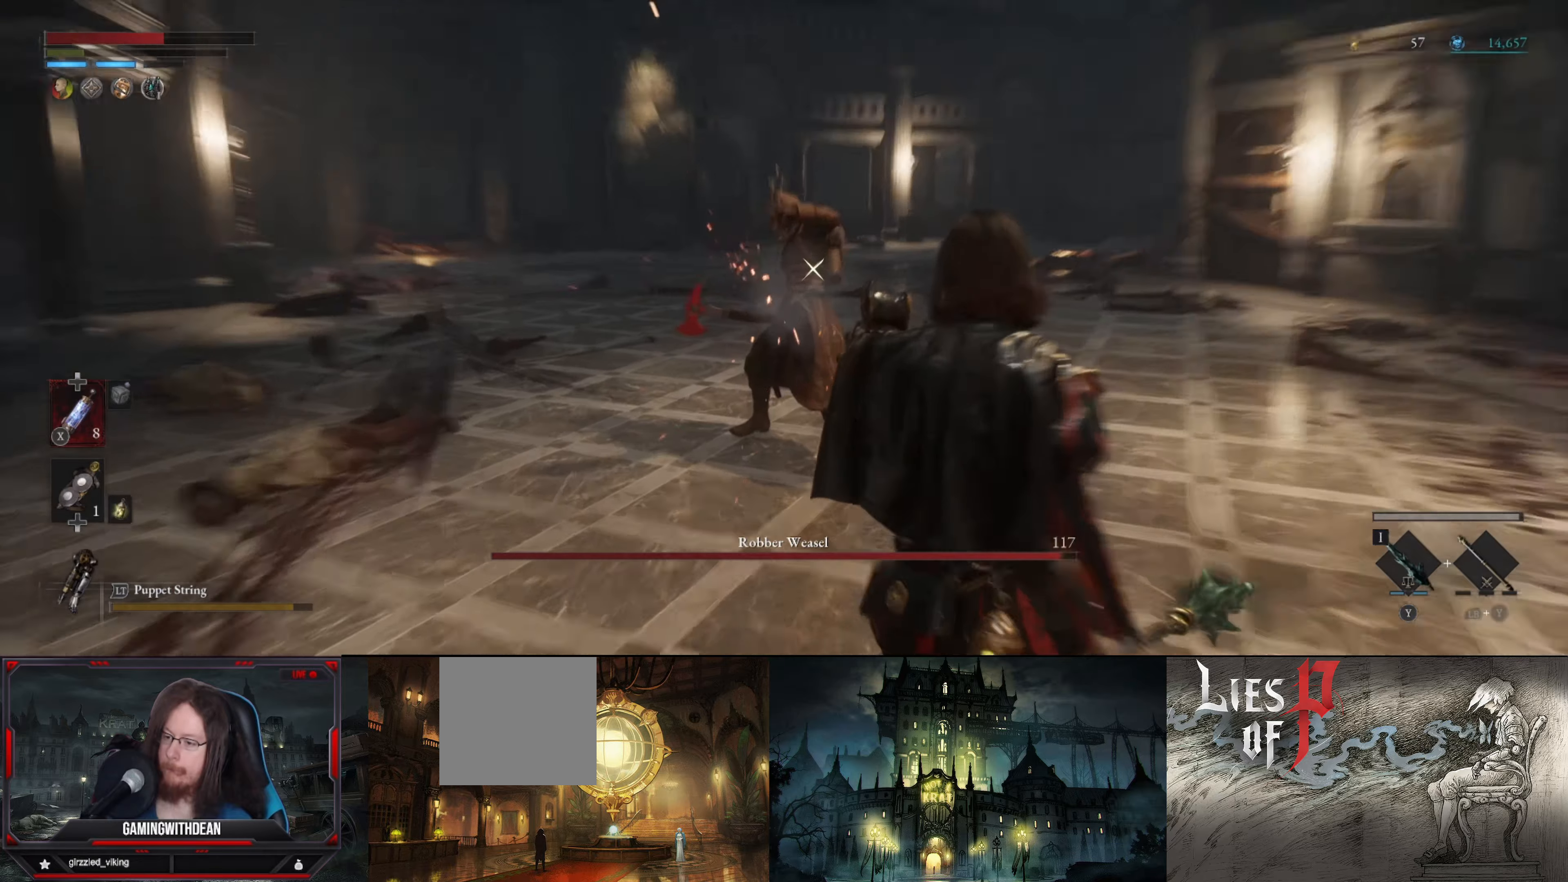
{"buttons": ["L2"], "left_stick": "center", "right_stick": "center", "events": [[483, "left_stick", "center"]]}
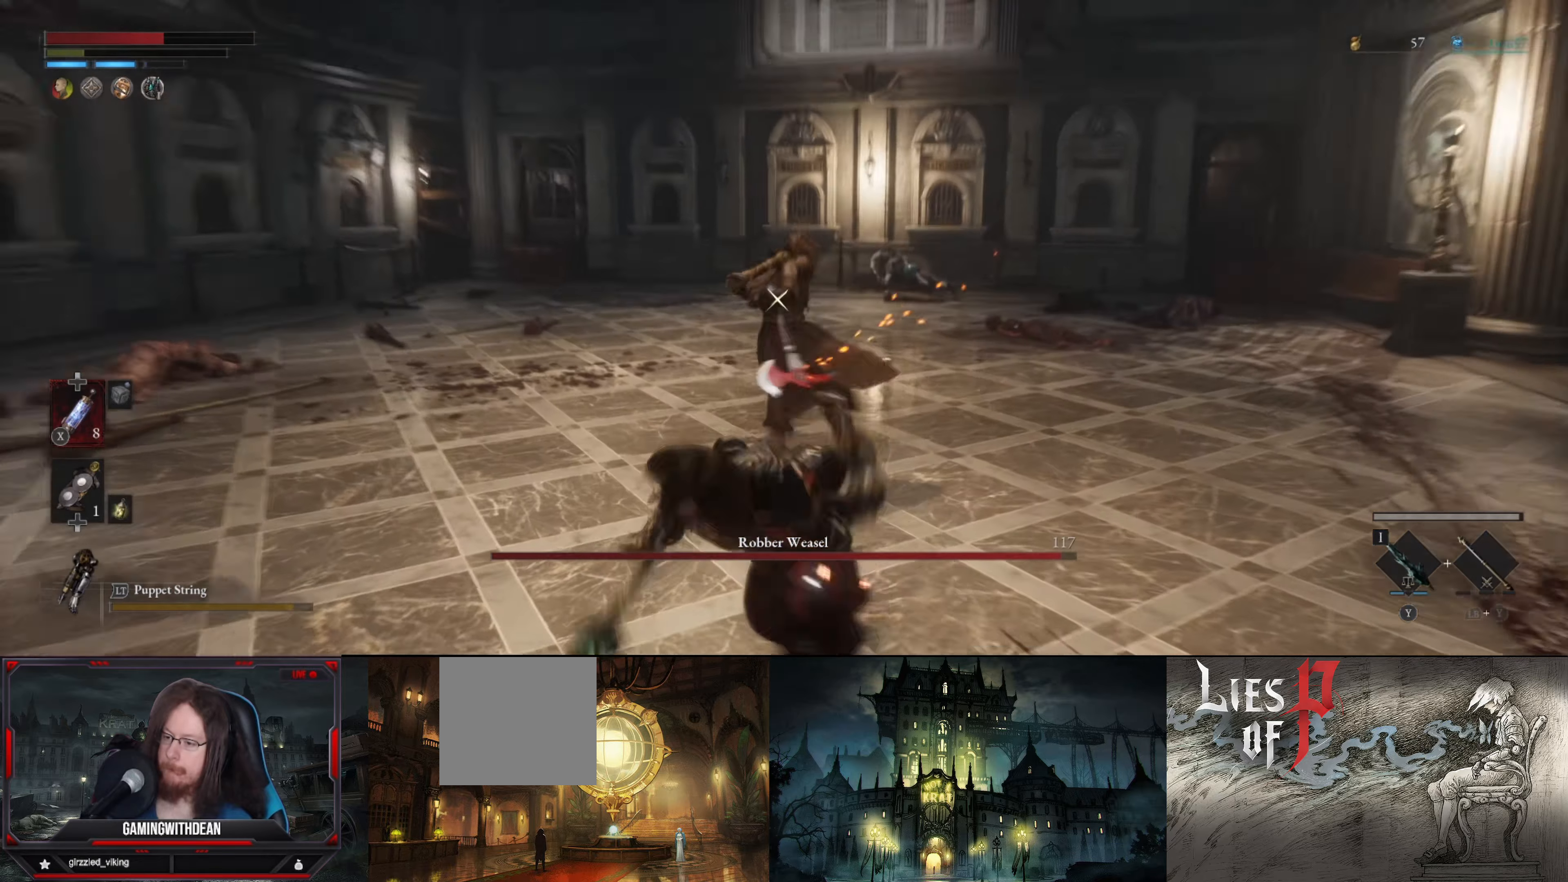
{"buttons": ["L2"], "left_stick": "center", "right_stick": "center", "events": []}
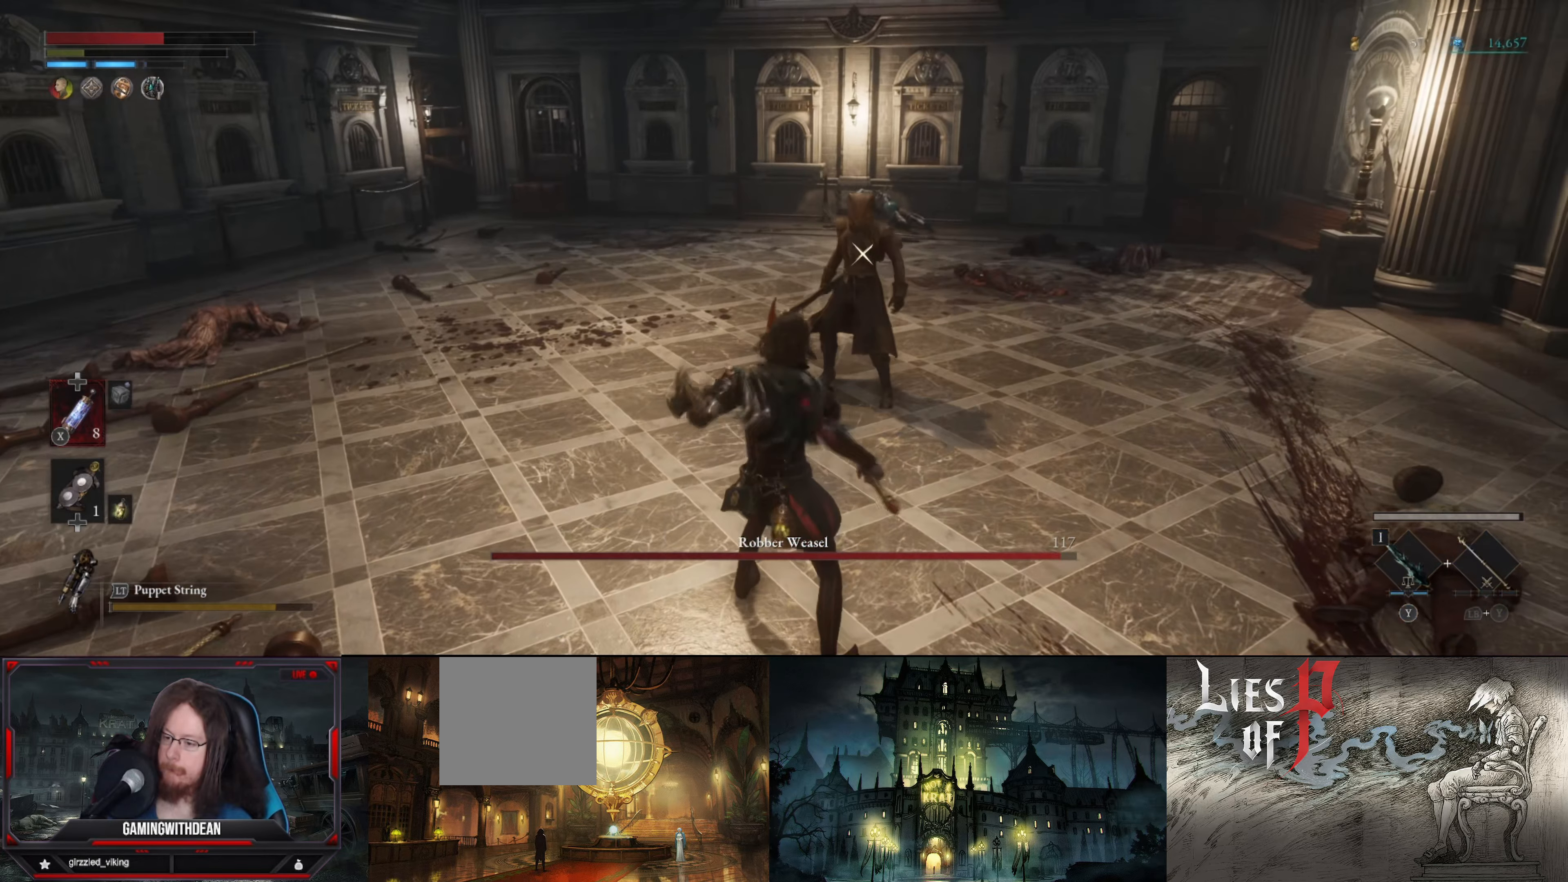
{"buttons": ["L2"], "left_stick": "down-left", "right_stick": "center", "events": [[200, "L2", "up"], [200, "left_stick", "left"], [266, "left_stick", "down-left"], [483, "L2", "down"]]}
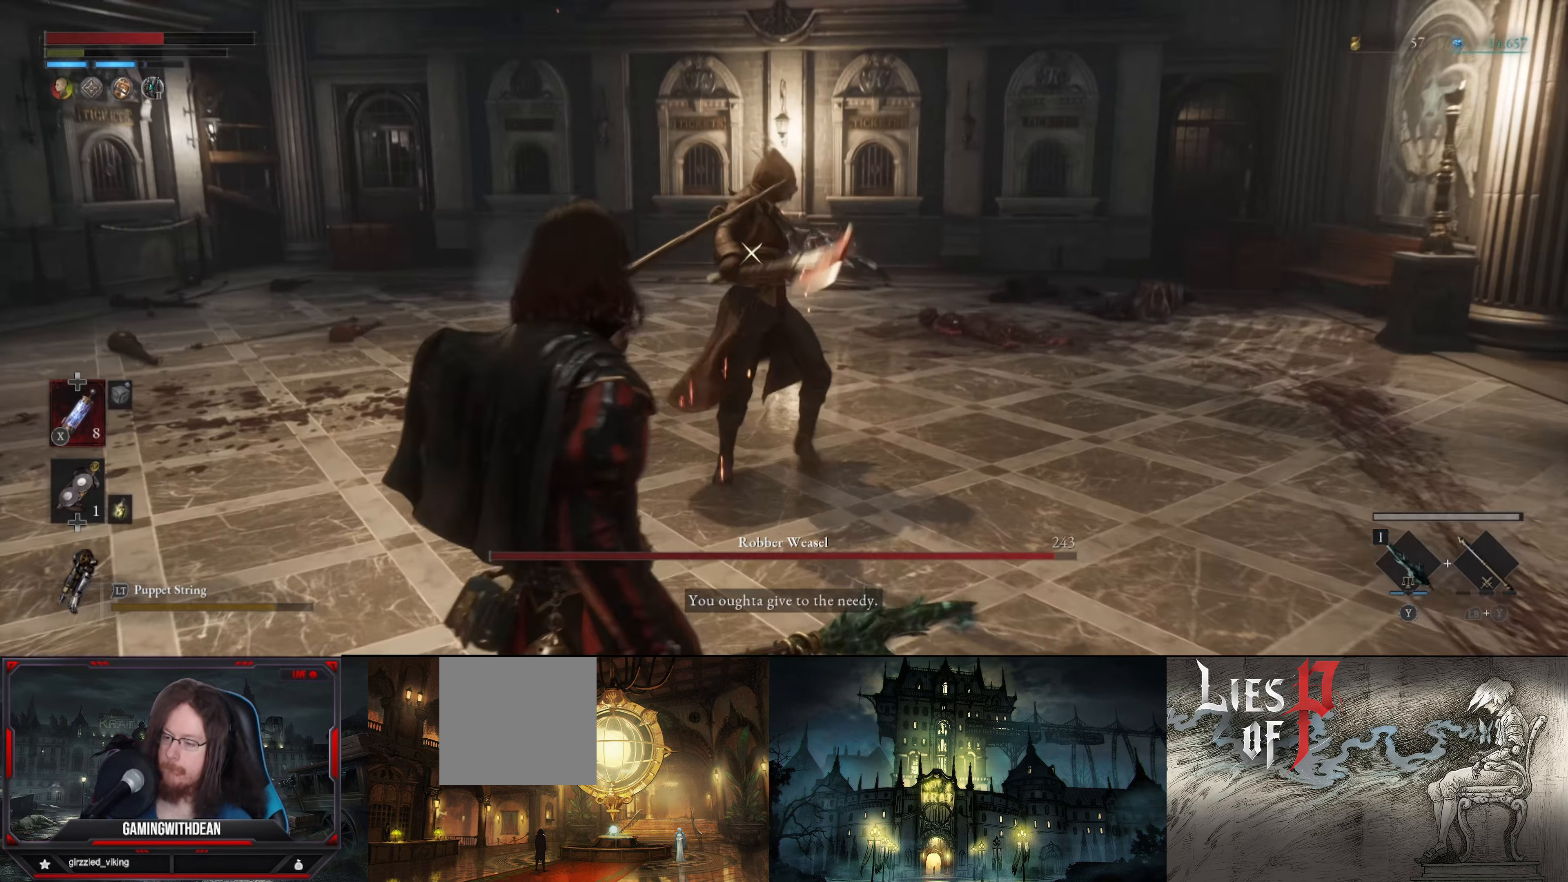
{"buttons": ["L2"], "left_stick": "down-left", "right_stick": "center", "events": []}
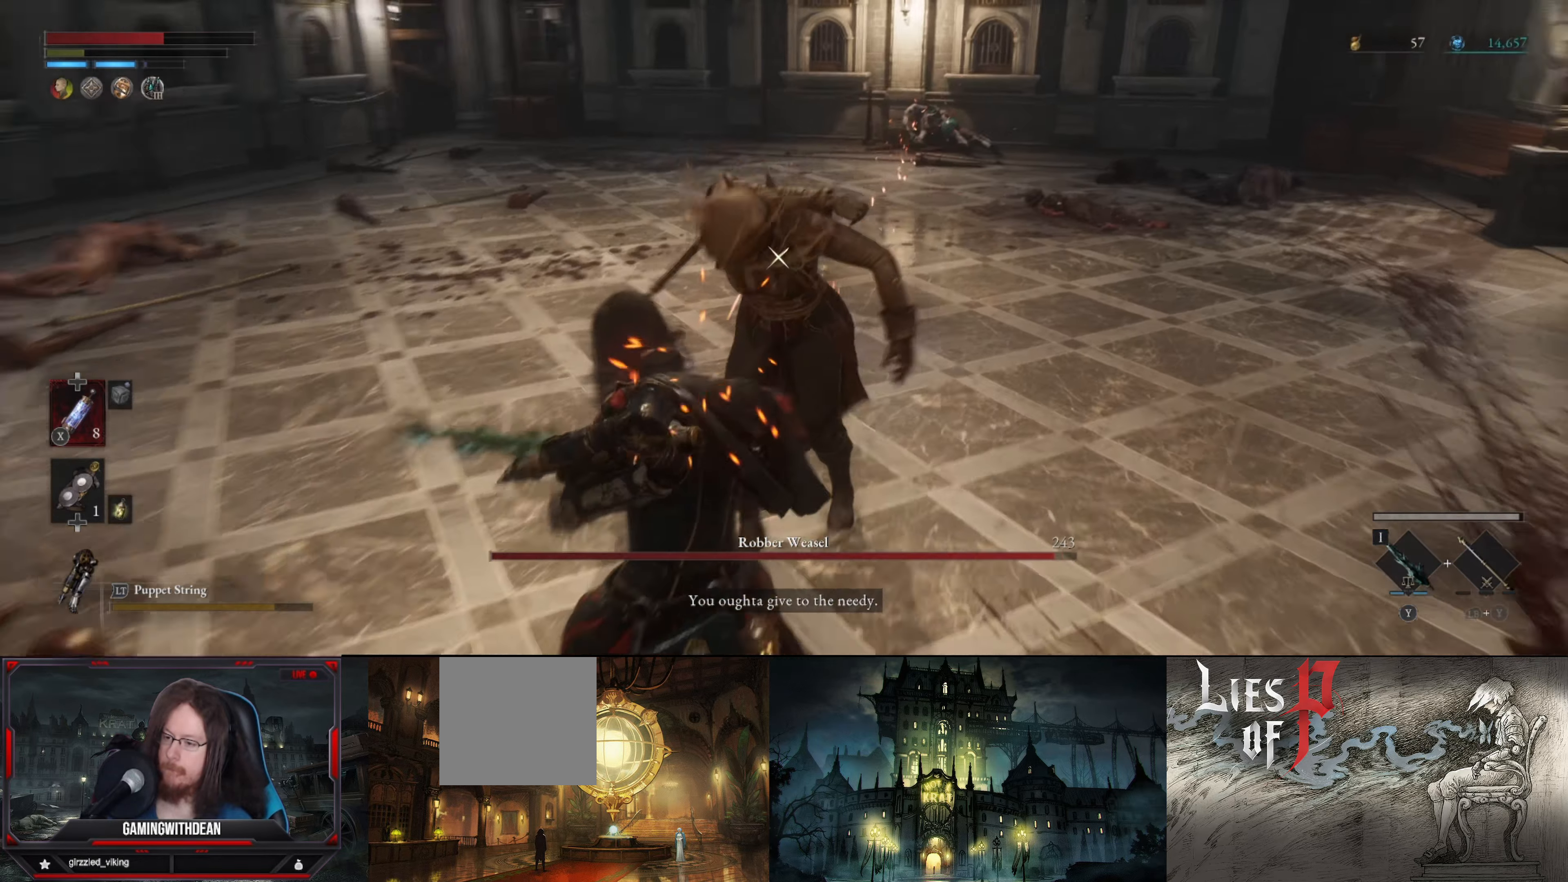
{"buttons": ["R1"], "left_stick": "center", "right_stick": "center", "events": [[233, "R1", "down"], [266, "L2", "up"], [283, "left_stick", "center"], [366, "R1", "up"], [433, "R1", "down"]]}
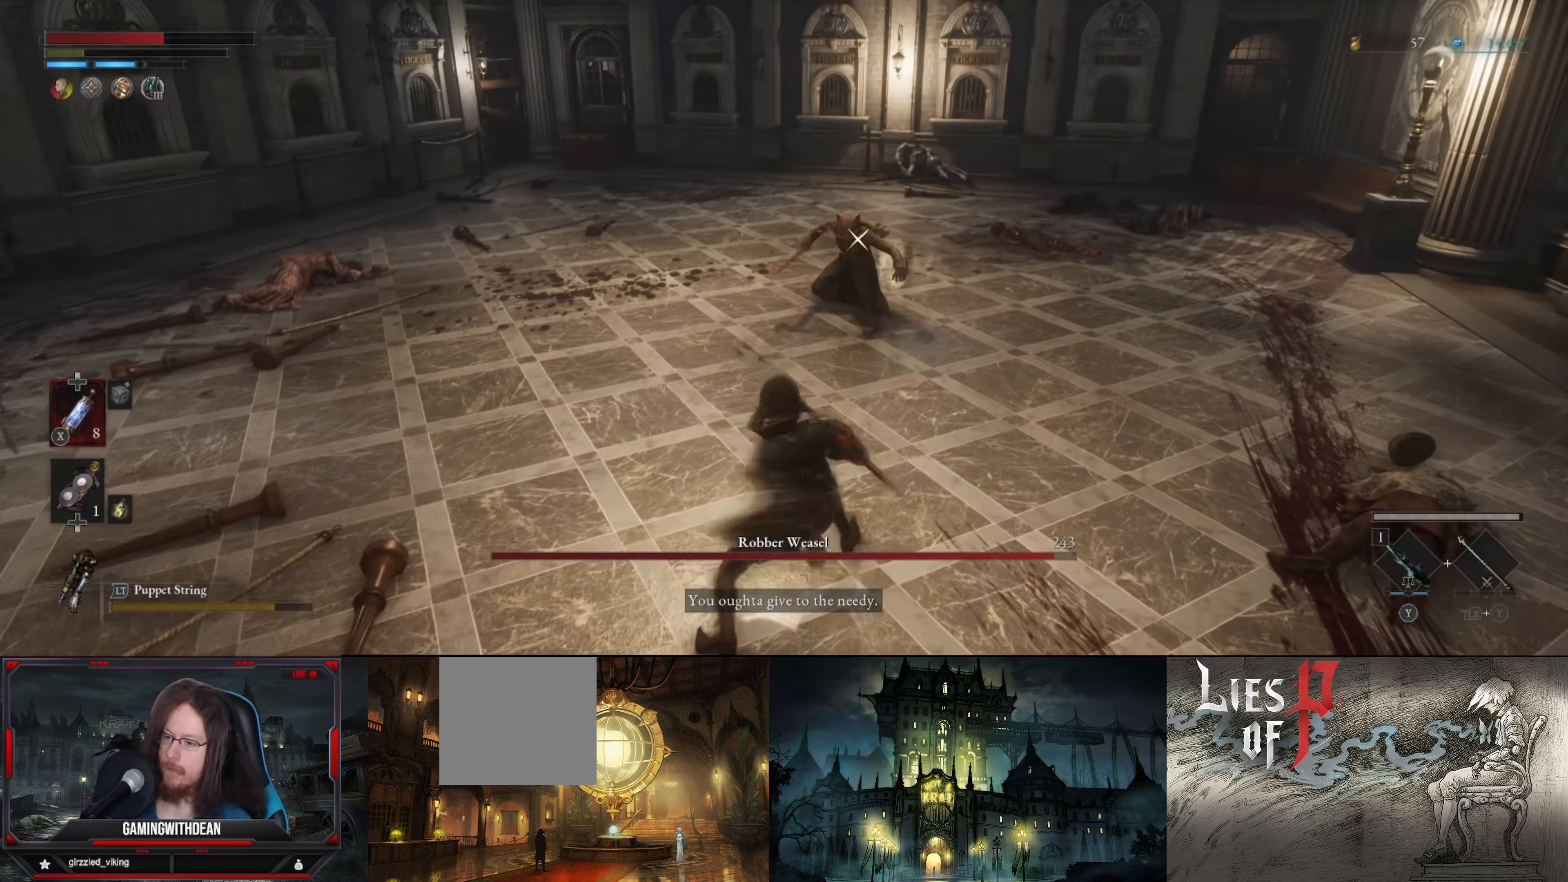
{"buttons": [], "left_stick": "center", "right_stick": "center", "events": [[16, "R1", "up"], [116, "R1", "down"], [183, "R1", "up"], [216, "R1", "down"], [333, "R1", "up"], [383, "R1", "down"], [500, "R1", "up"]]}
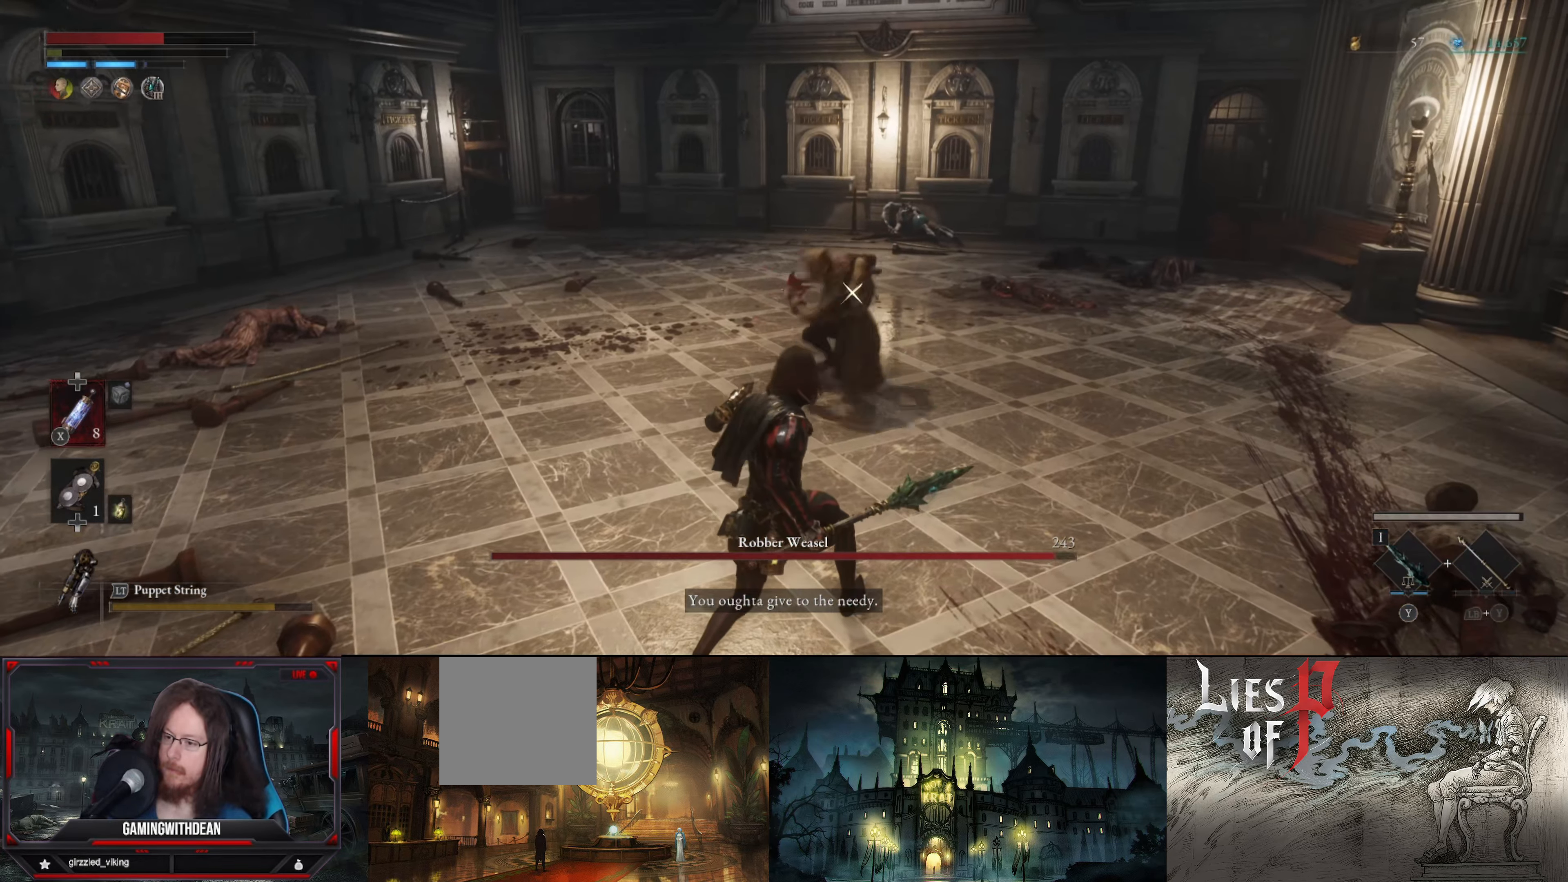
{"buttons": ["B", "L1"], "left_stick": "down-left", "right_stick": "center", "events": [[166, "R1", "down"], [233, "R1", "up"], [266, "left_stick", "down"], [316, "left_stick", "down-left"], [383, "L1", "down"], [483, "B", "down"]]}
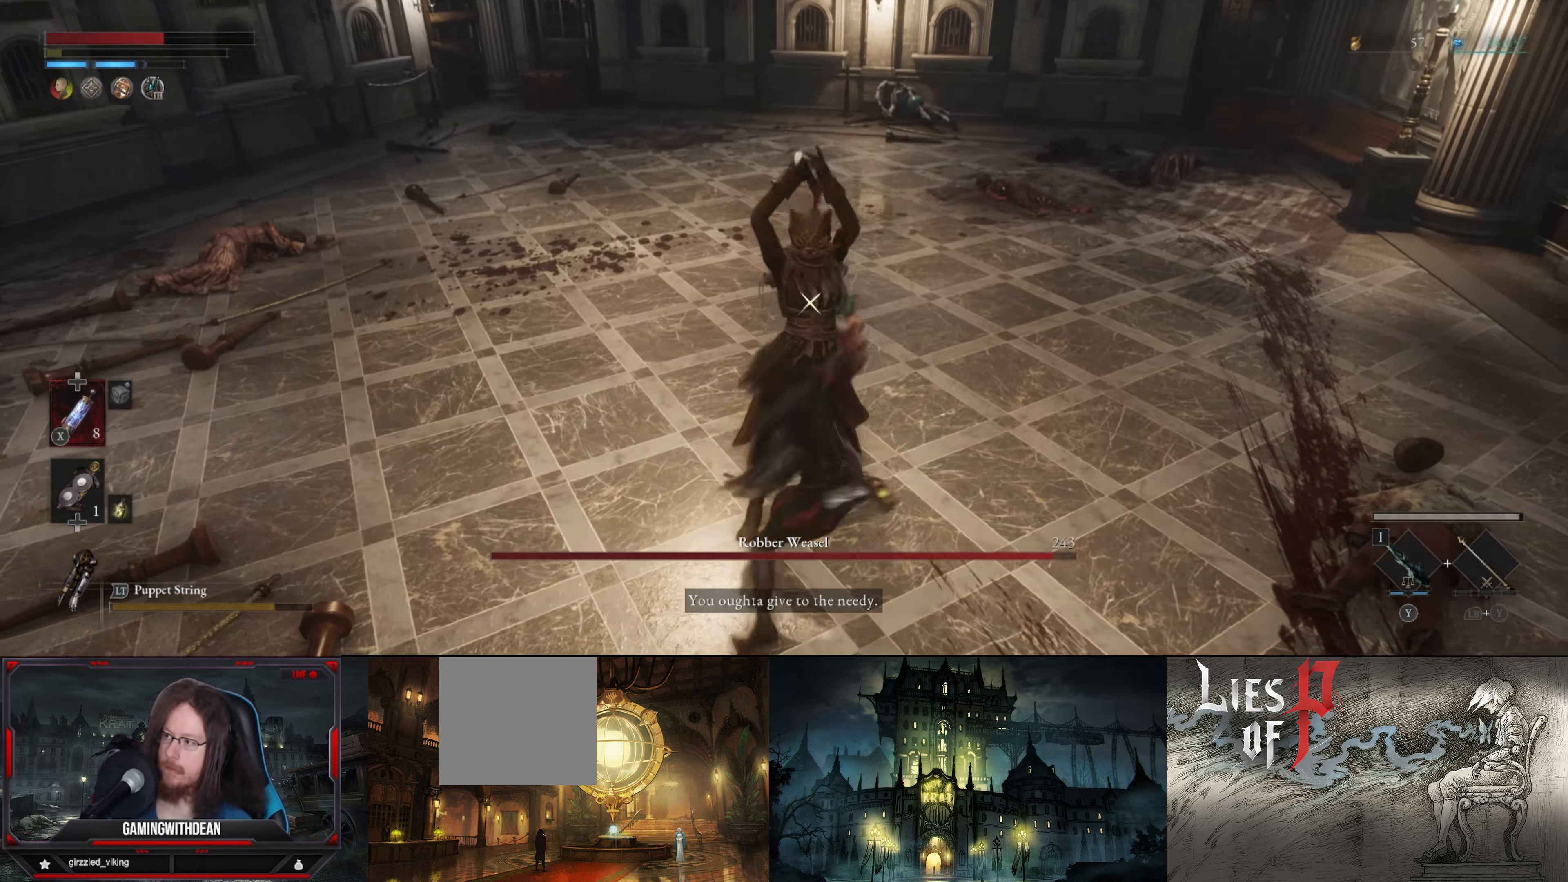
{"buttons": [], "left_stick": "down-left", "right_stick": "center", "events": [[33, "B", "up"], [116, "B", "down"], [200, "B", "up"], [283, "B", "down"], [350, "B", "up"], [450, "L1", "up"]]}
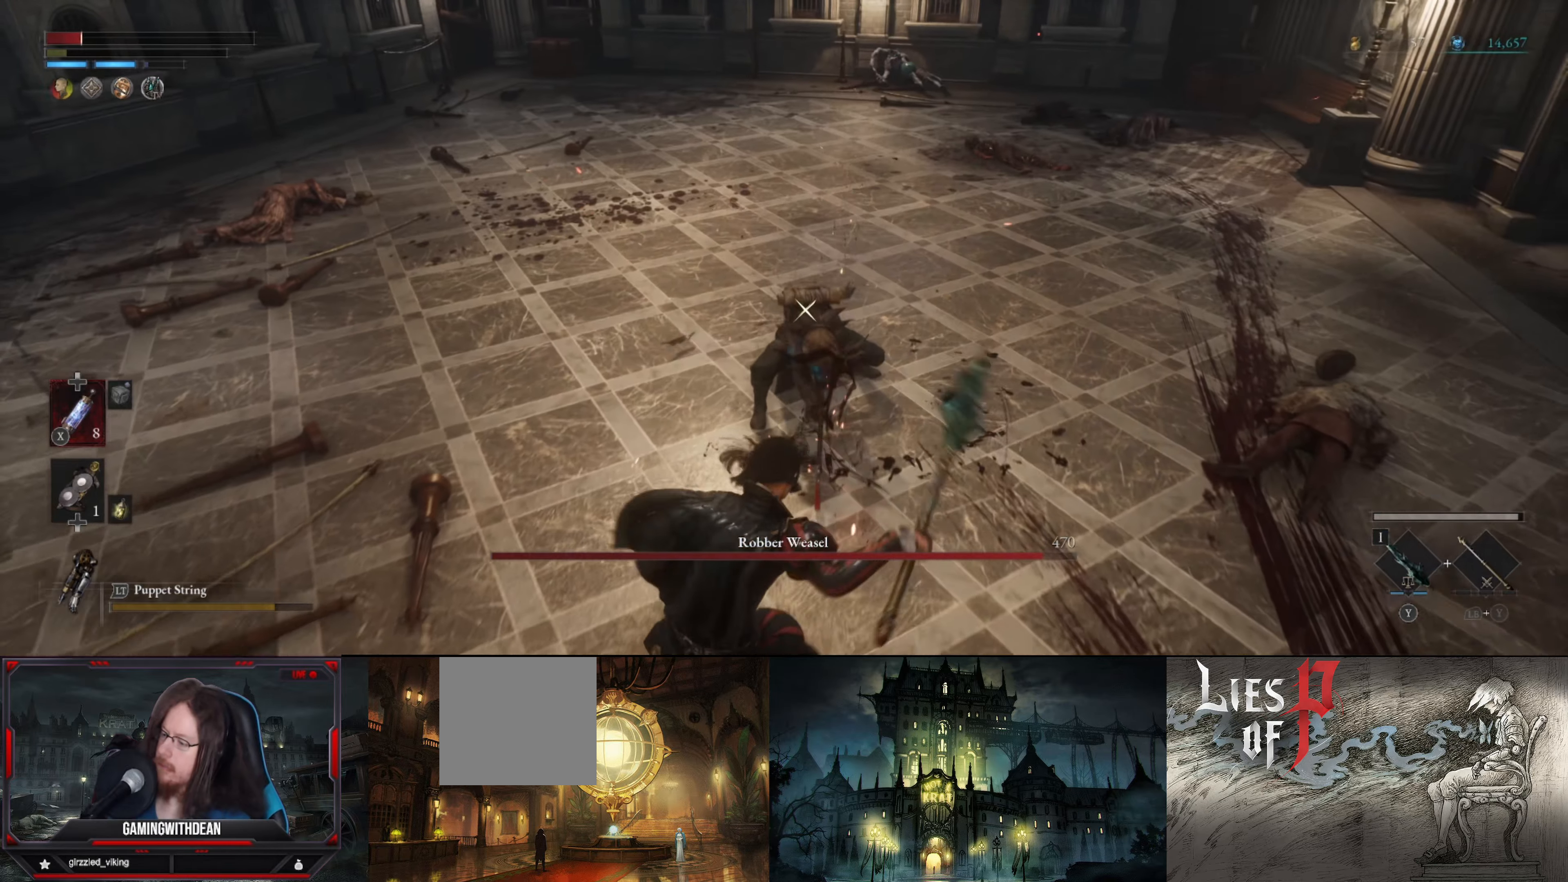
{"buttons": [], "left_stick": "down-left", "right_stick": "center", "events": [[83, "B", "down"], [183, "B", "up"], [250, "B", "down"], [333, "B", "up"]]}
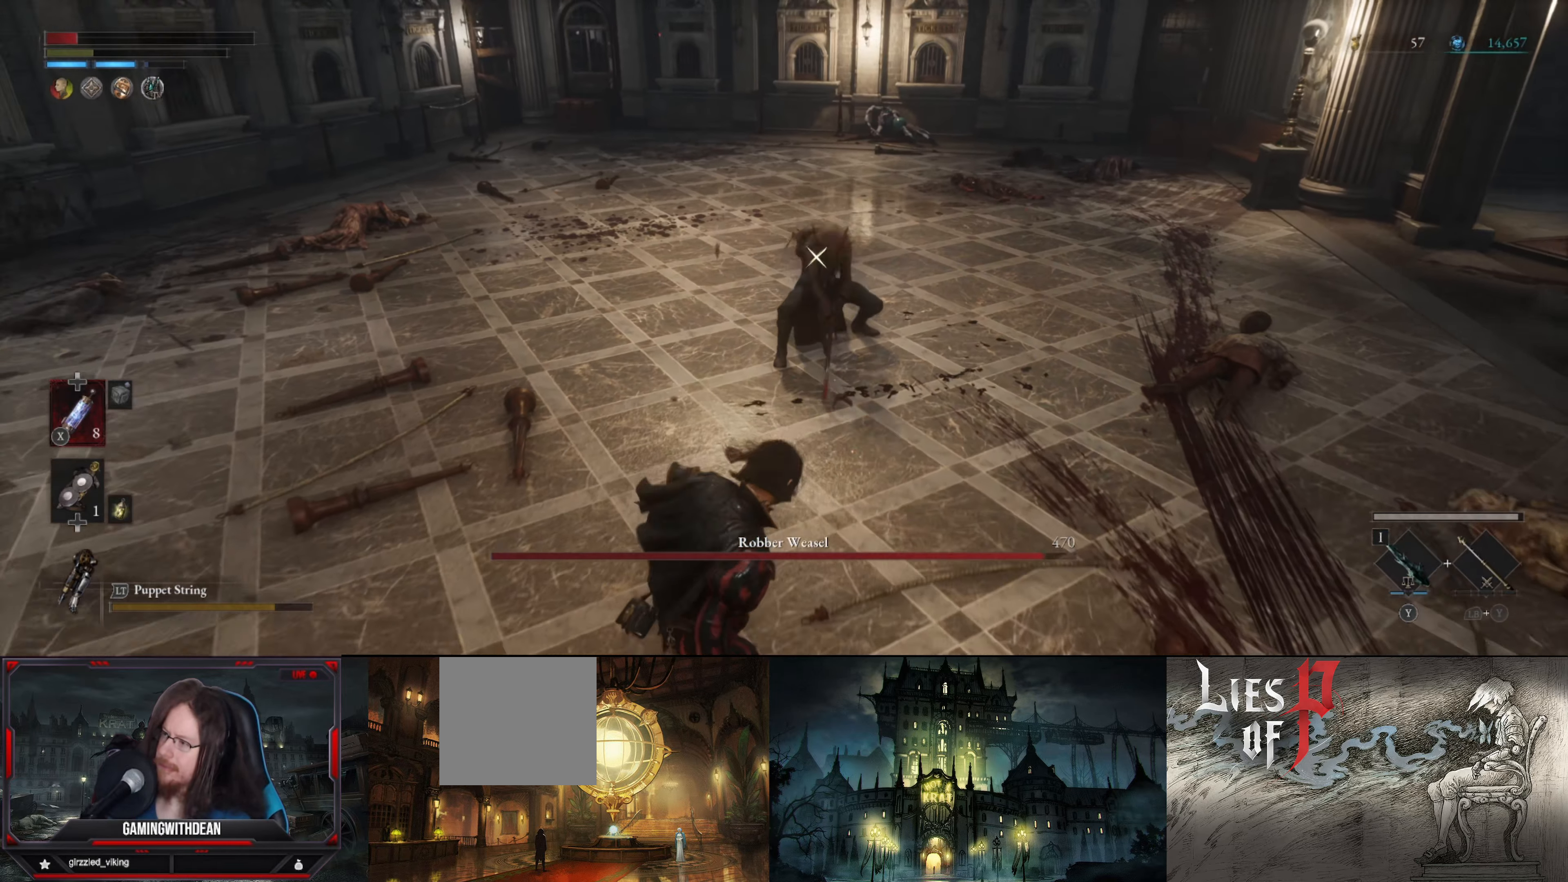
{"buttons": [], "left_stick": "down-left", "right_stick": "center", "events": []}
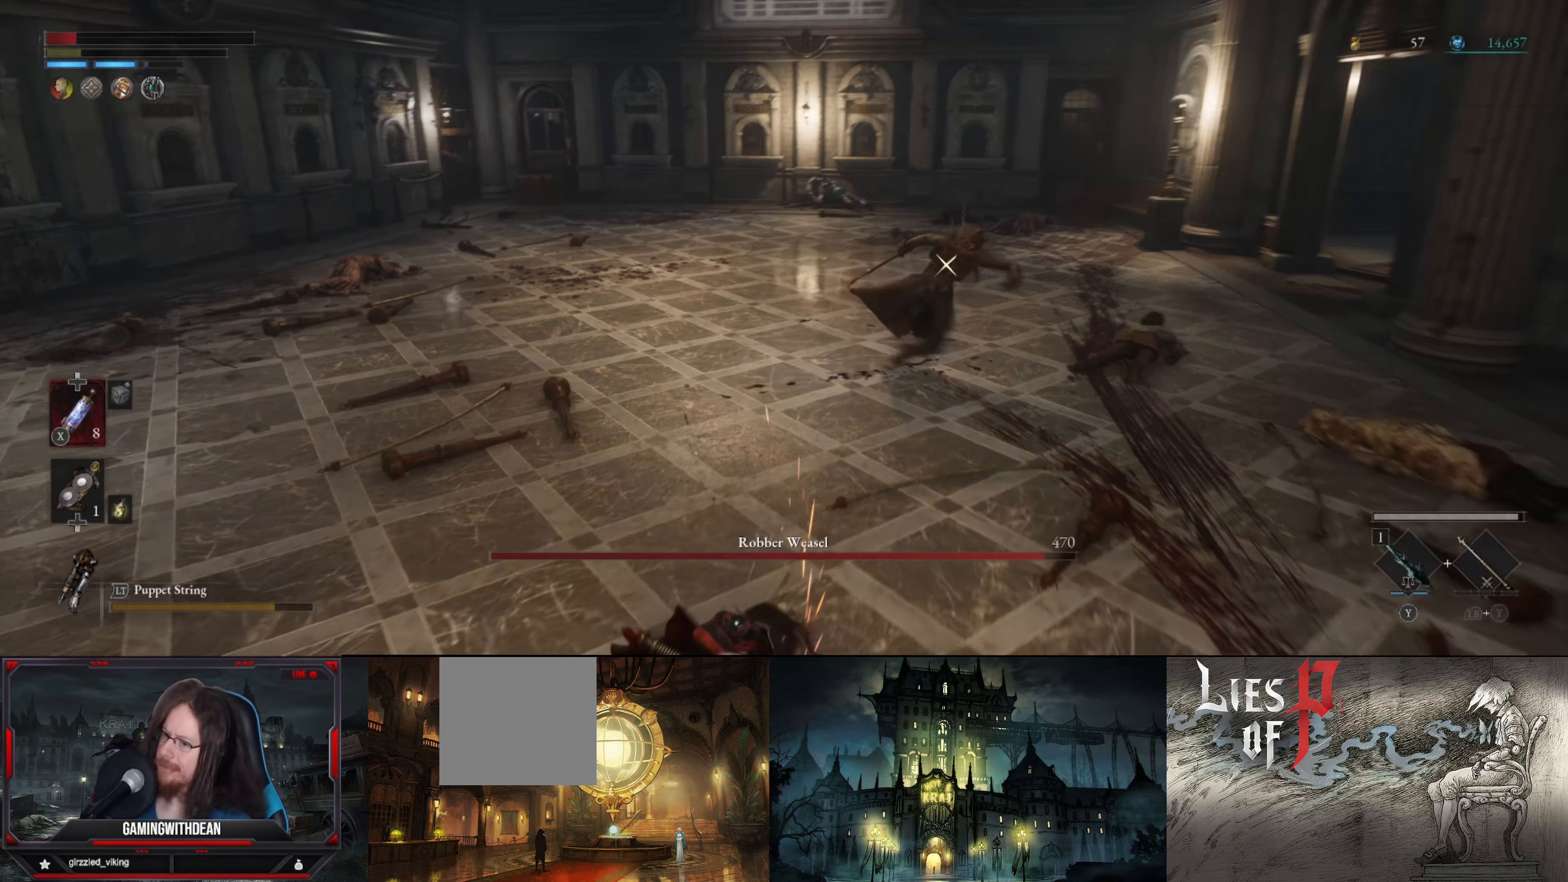
{"buttons": [], "left_stick": "down-left", "right_stick": "center", "events": [[283, "X", "down"], [433, "X", "up"]]}
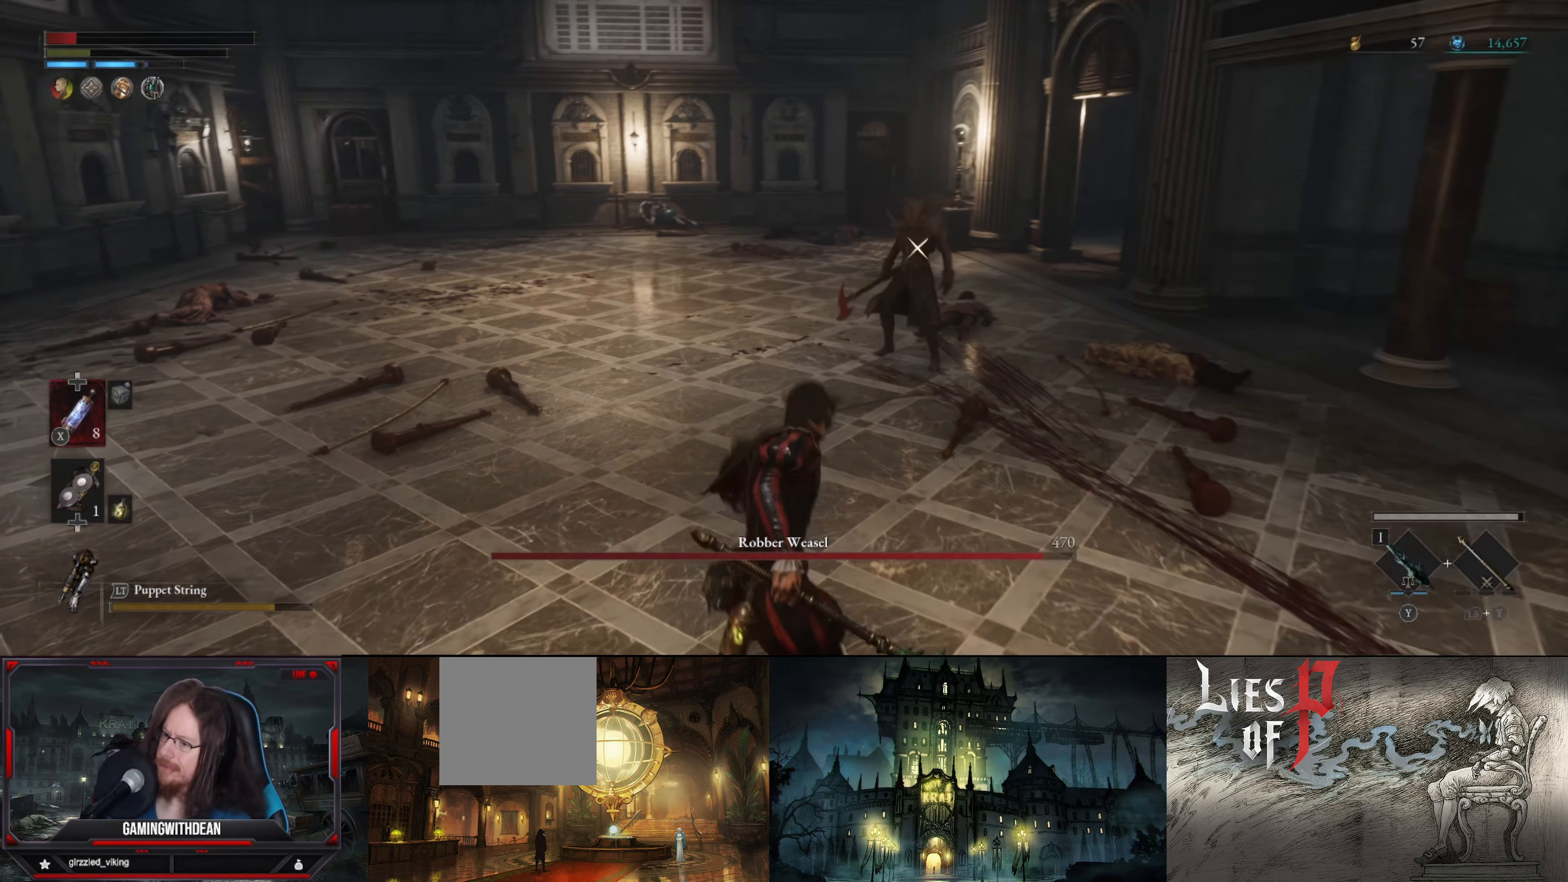
{"buttons": [], "left_stick": "down-left", "right_stick": "center", "events": []}
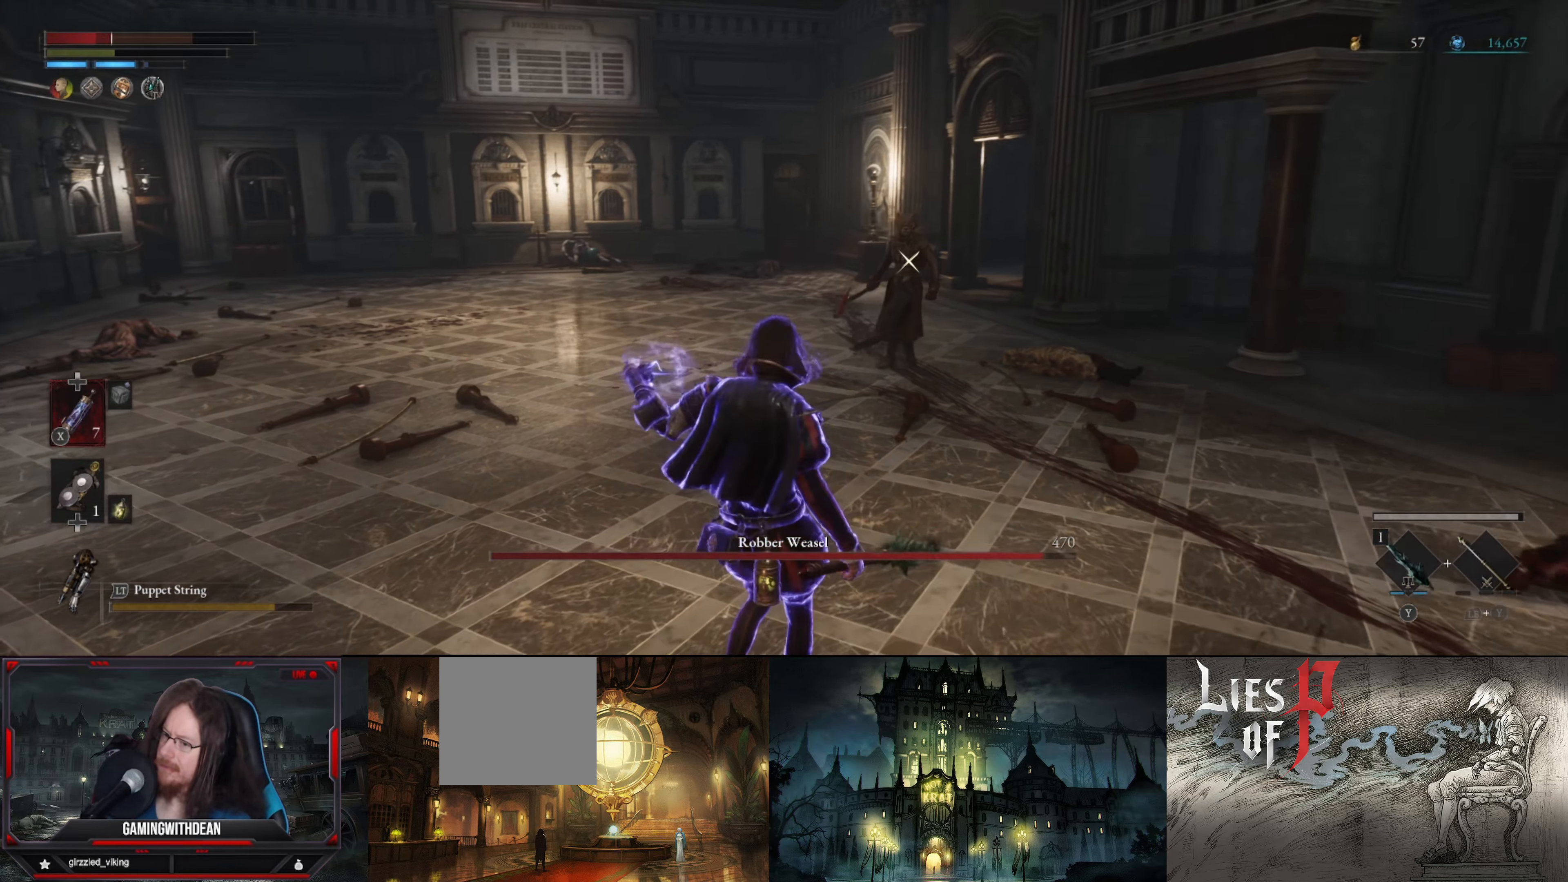
{"buttons": ["L2"], "left_stick": "center", "right_stick": "center", "events": [[167, "L2", "down"], [417, "left_stick", "center"]]}
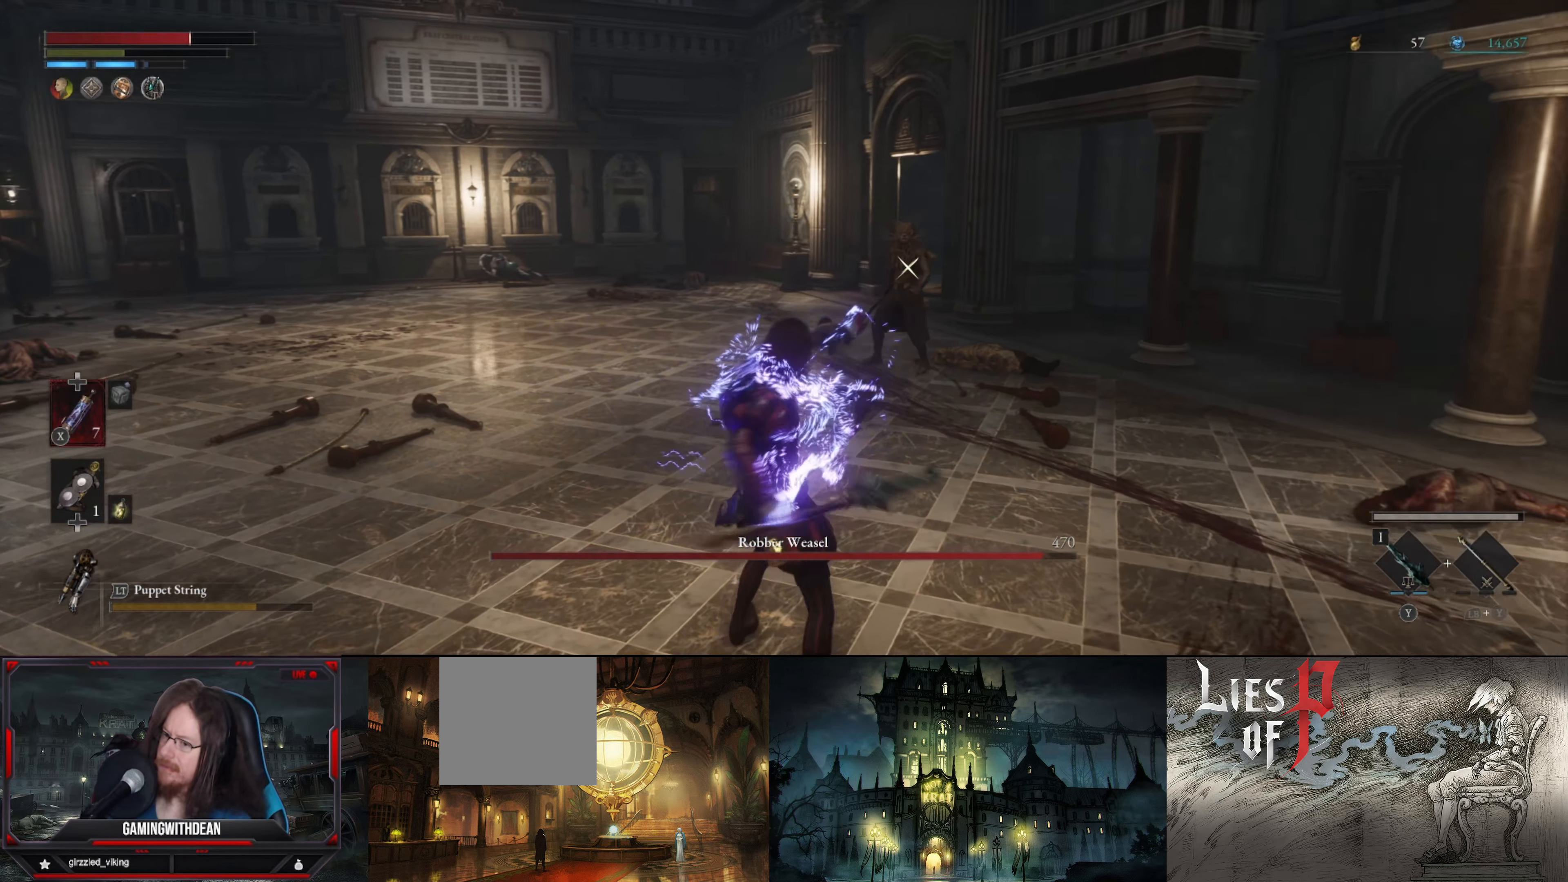
{"buttons": ["L2"], "left_stick": "center", "right_stick": "center", "events": []}
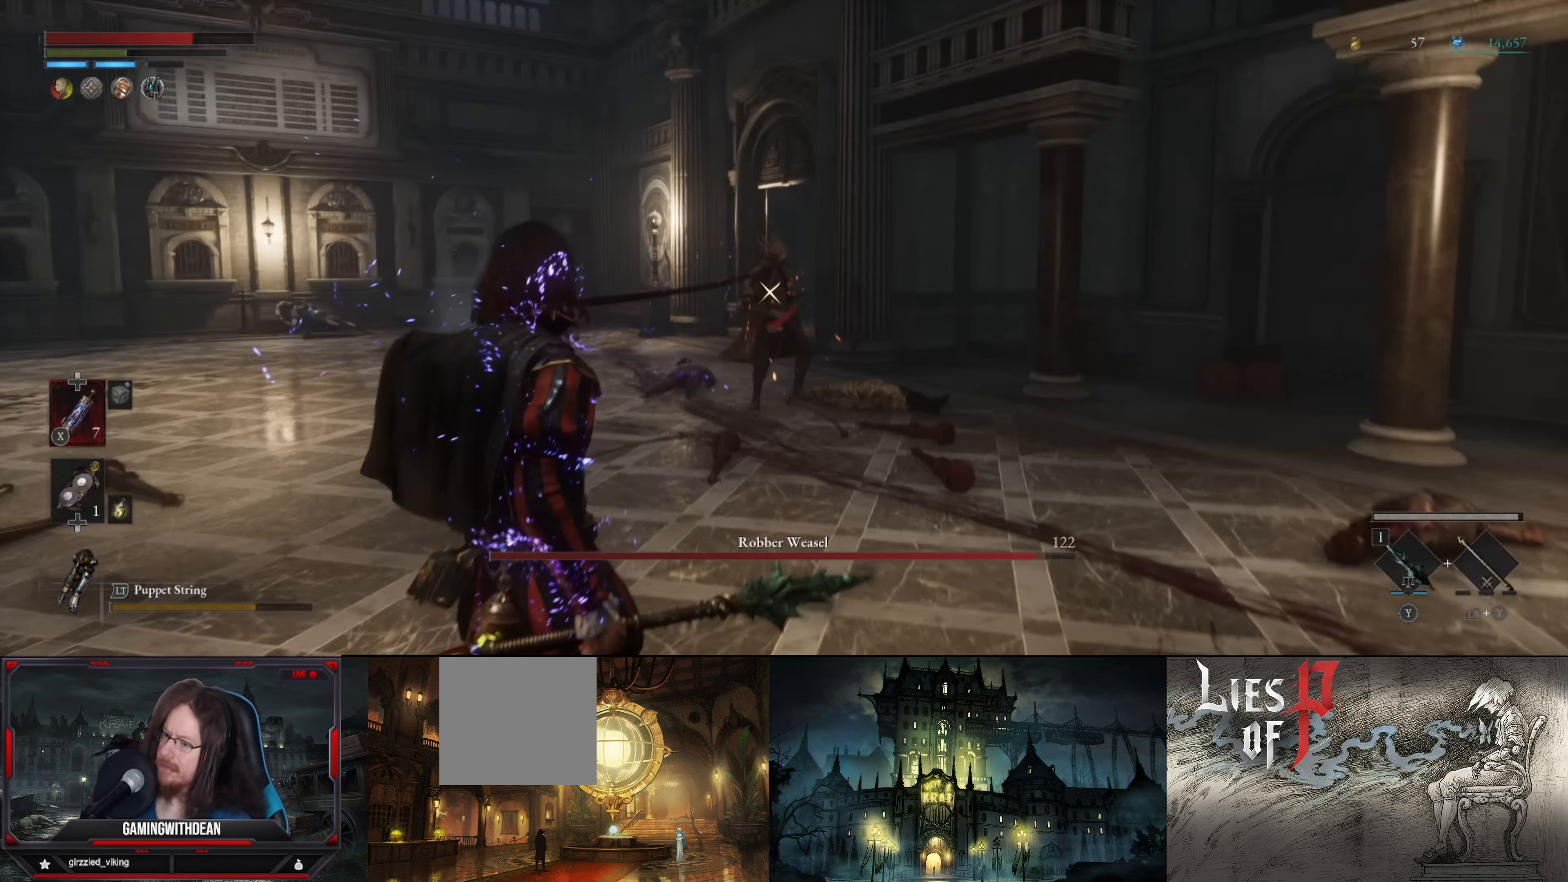
{"buttons": ["L2"], "left_stick": "center", "right_stick": "center", "events": []}
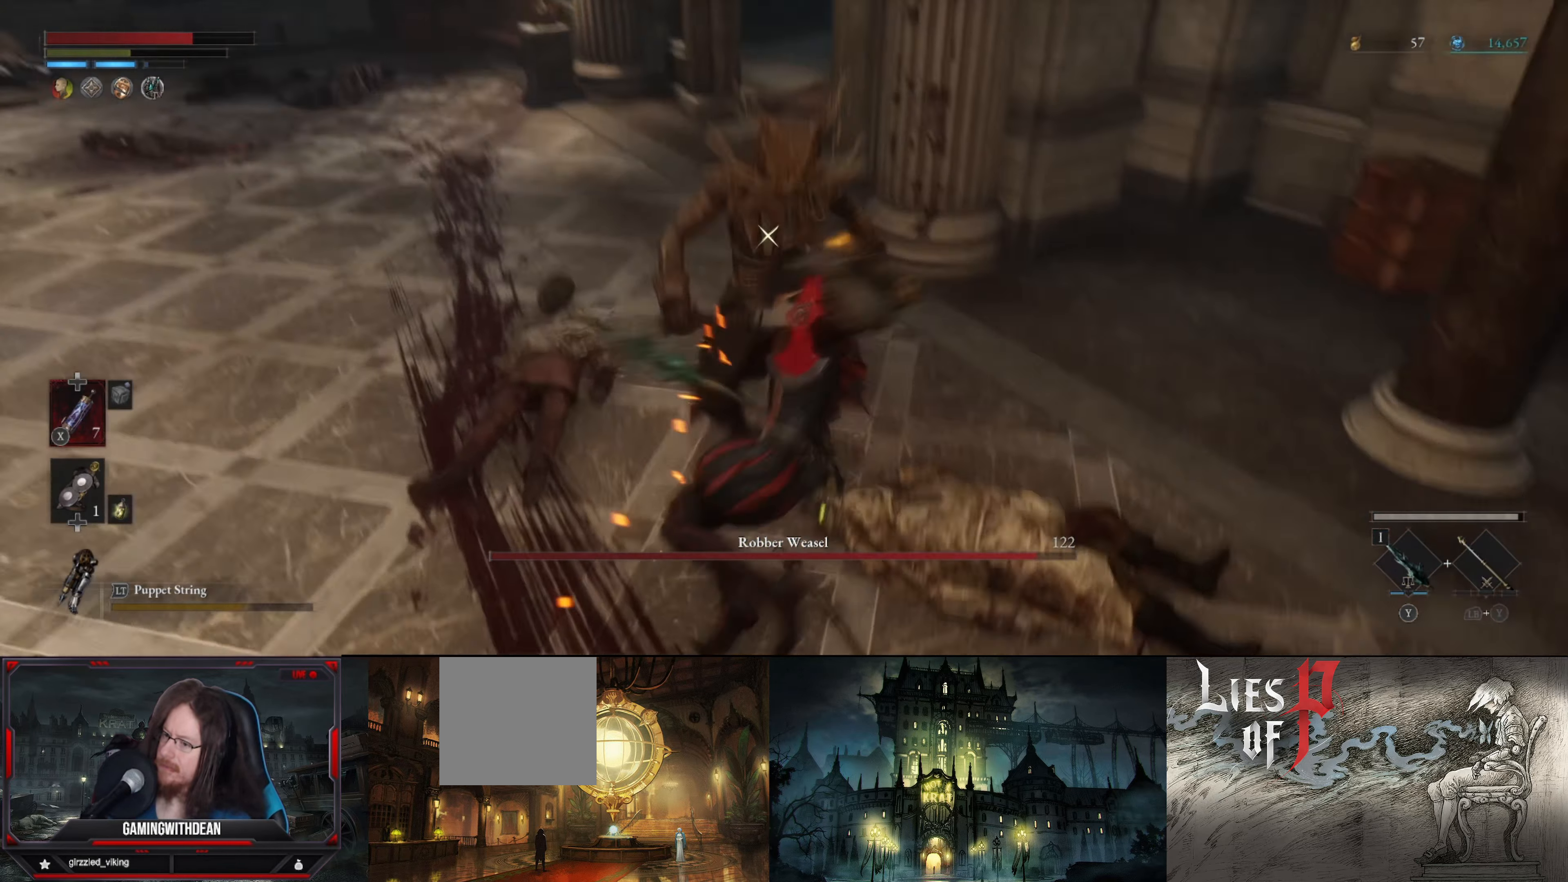
{"buttons": ["L2"], "left_stick": "center", "right_stick": "center", "events": []}
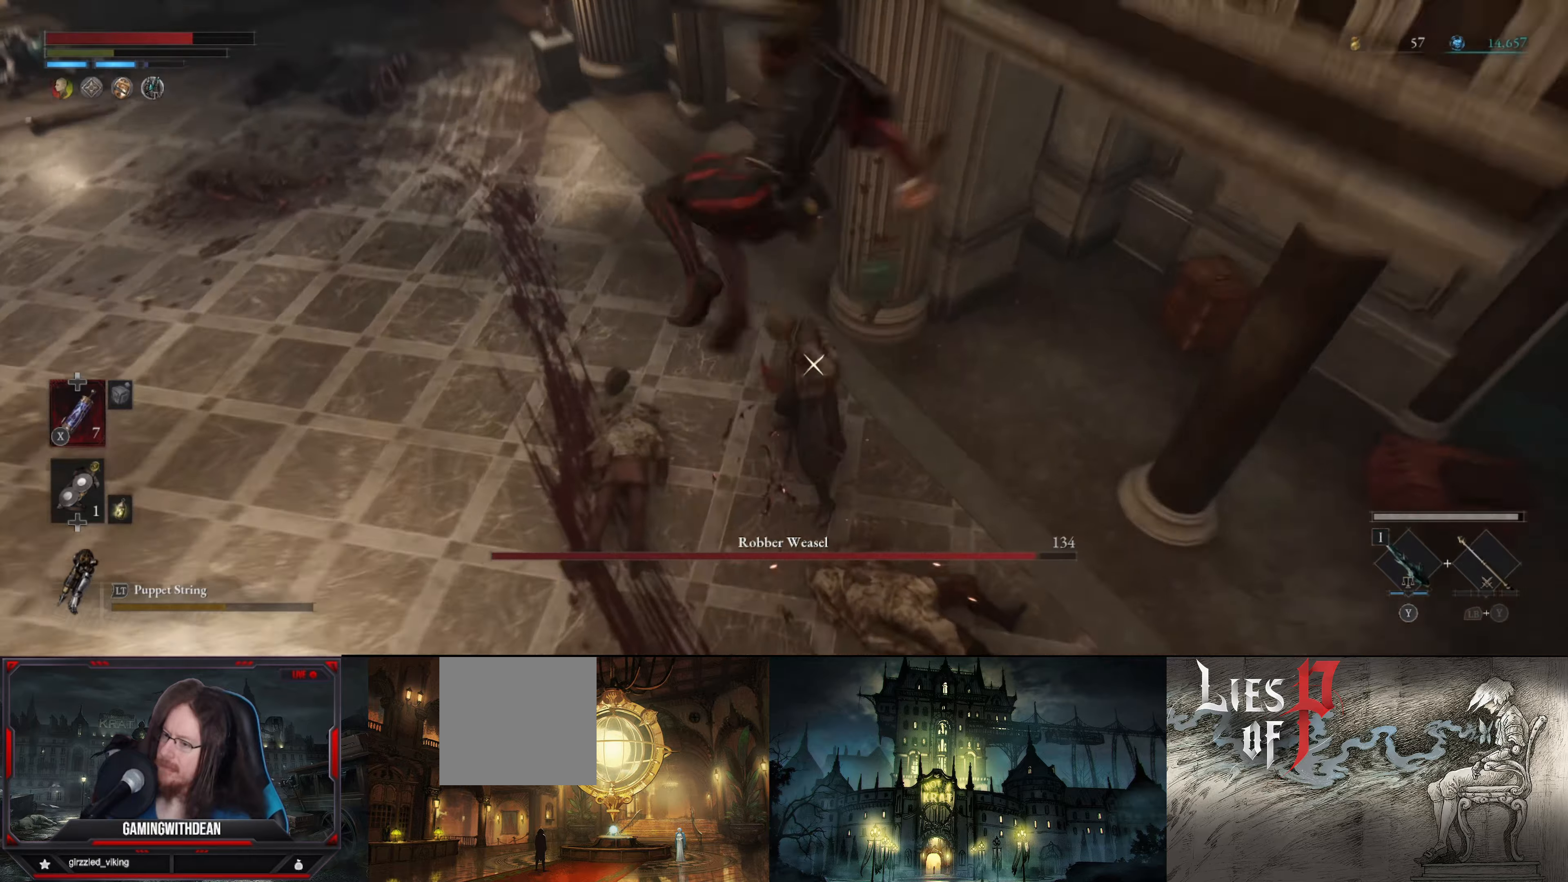
{"buttons": ["L2"], "left_stick": "center", "right_stick": "center", "events": []}
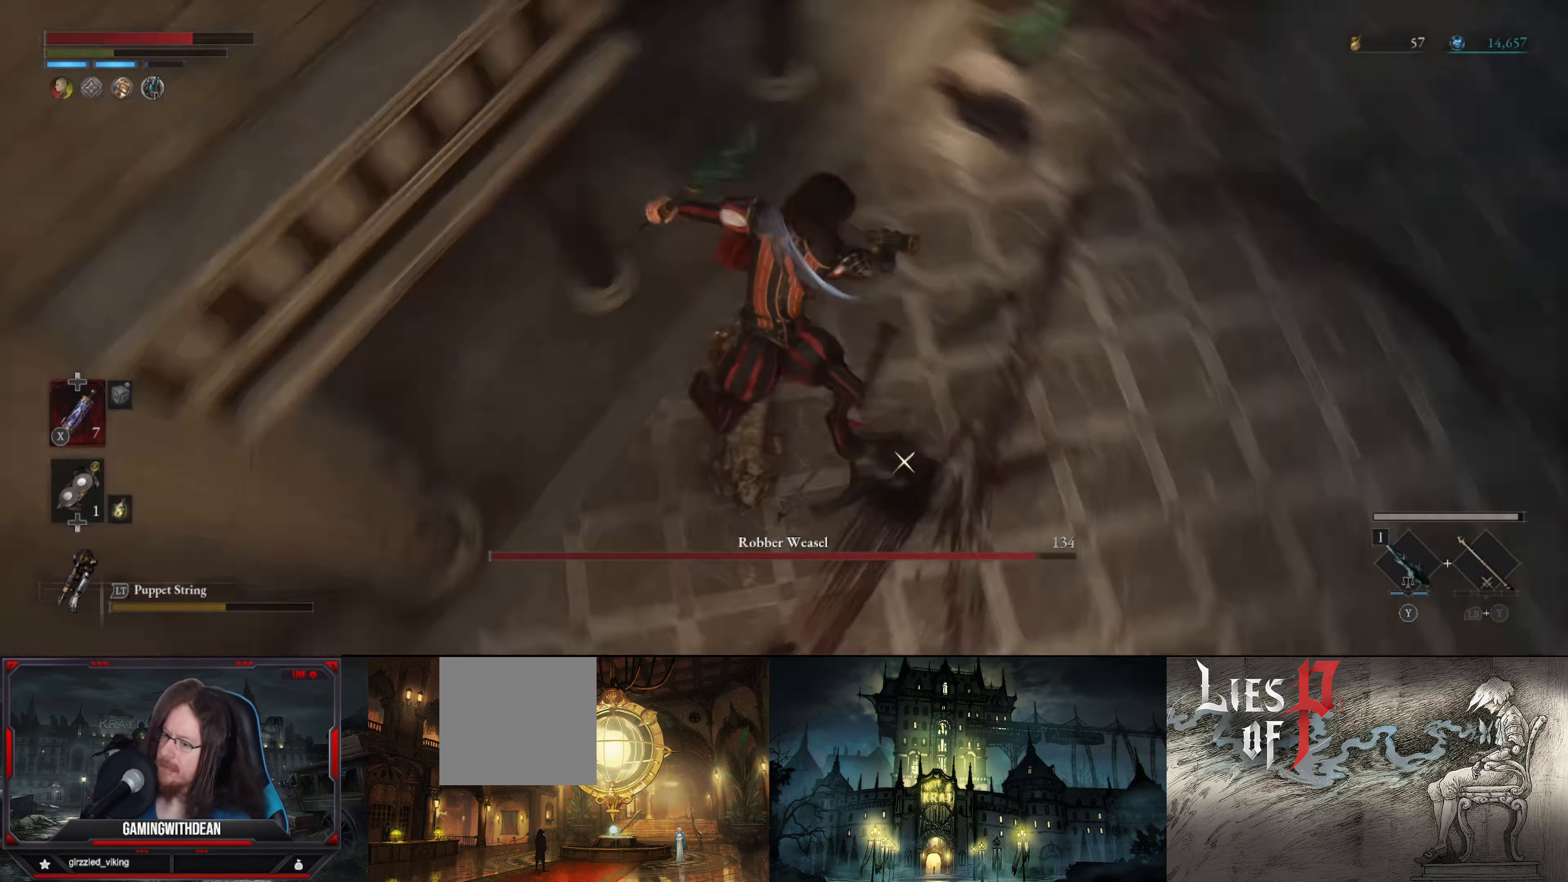
{"buttons": ["L2"], "left_stick": "center", "right_stick": "center", "events": []}
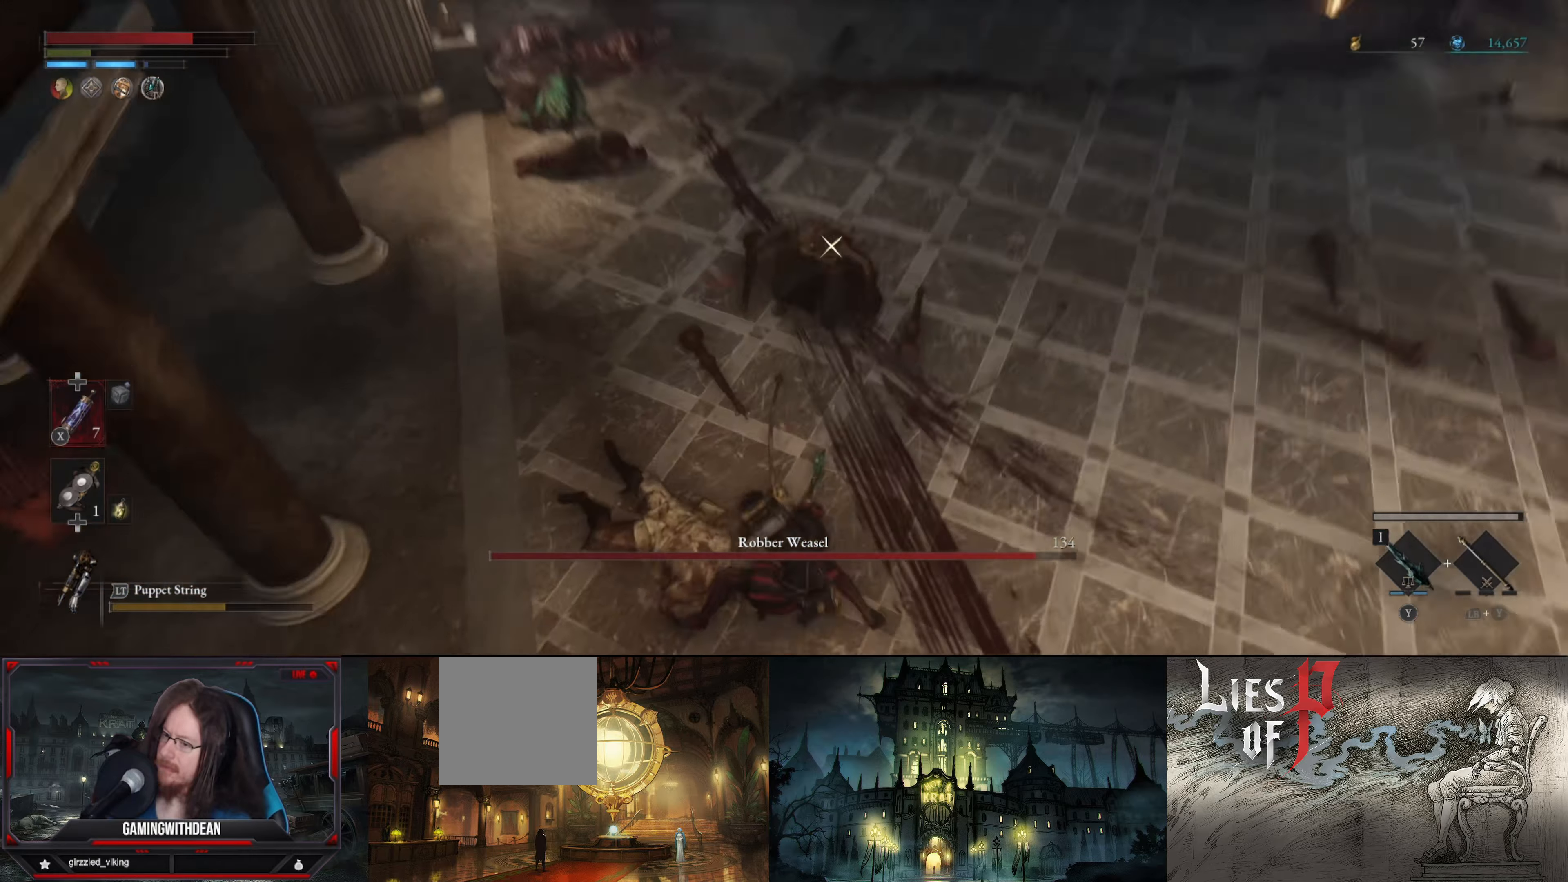
{"buttons": [], "left_stick": "center", "right_stick": "center", "events": [[267, "L2", "up"], [350, "R1", "down"], [417, "R1", "up"]]}
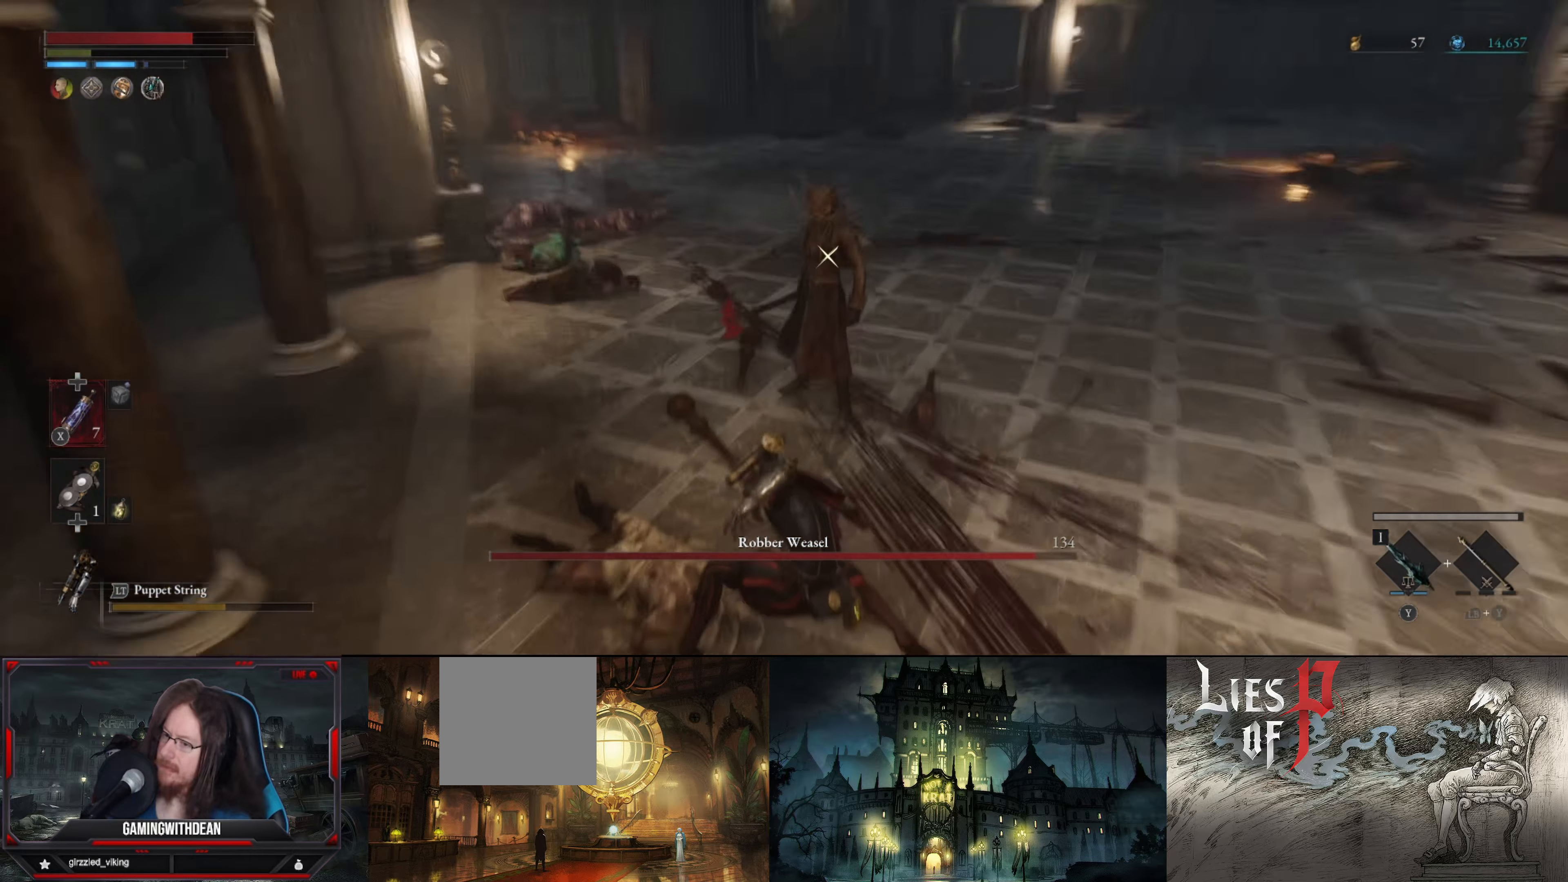
{"buttons": [], "left_stick": "down-left", "right_stick": "center", "events": [[17, "R1", "down"], [100, "R1", "up"], [150, "R1", "down"], [250, "R1", "up"], [434, "left_stick", "down-left"]]}
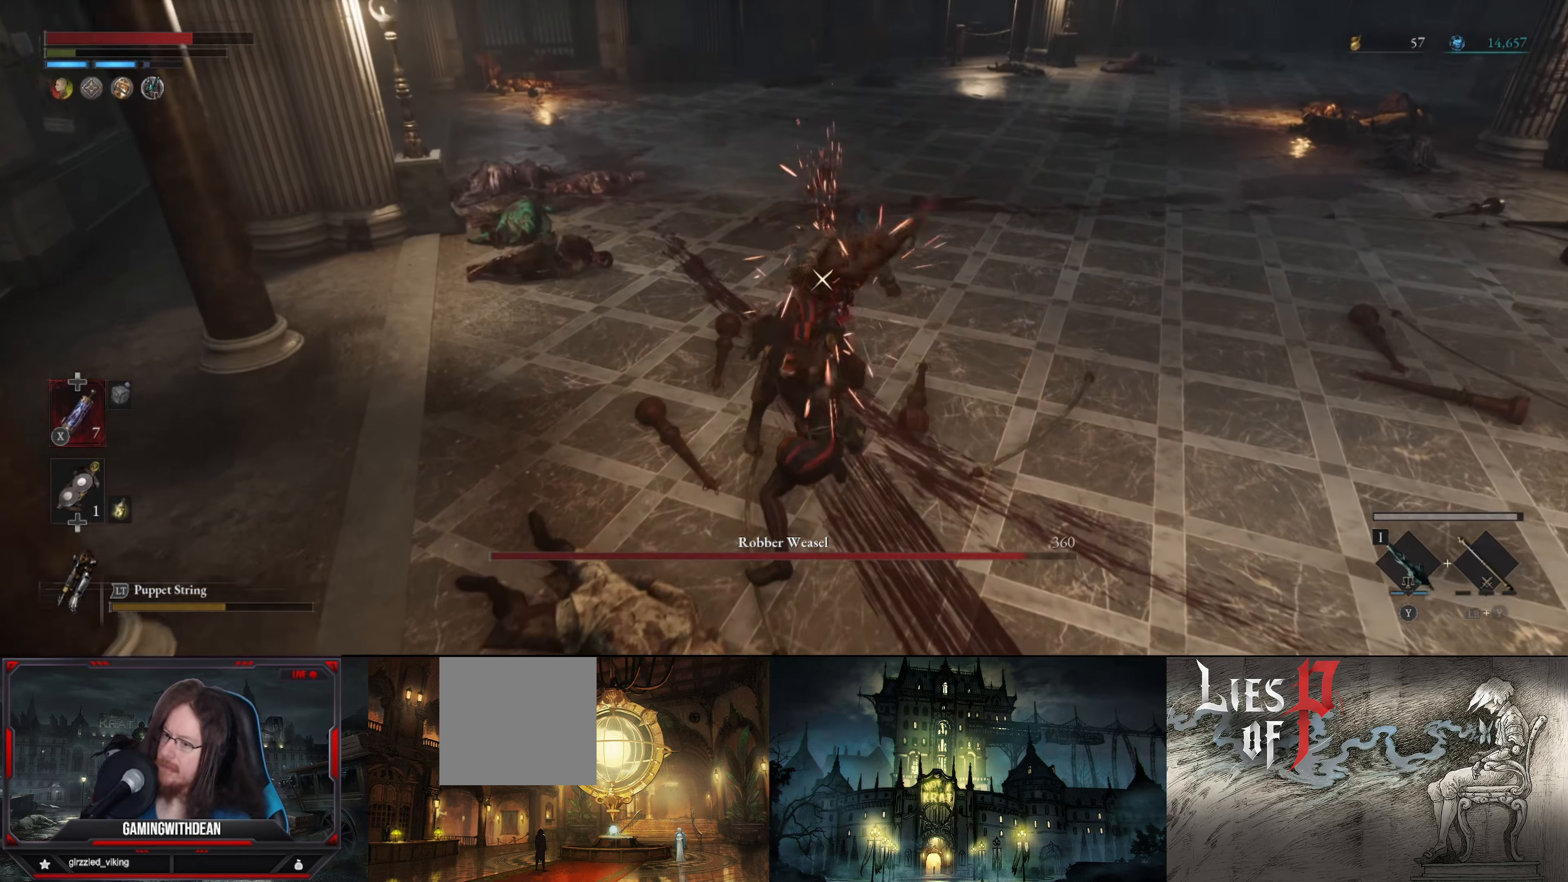
{"buttons": [], "left_stick": "down-right", "right_stick": "center", "events": [[117, "B", "down"], [184, "left_stick", "down-right"], [217, "B", "up"], [317, "B", "down"], [367, "B", "up"]]}
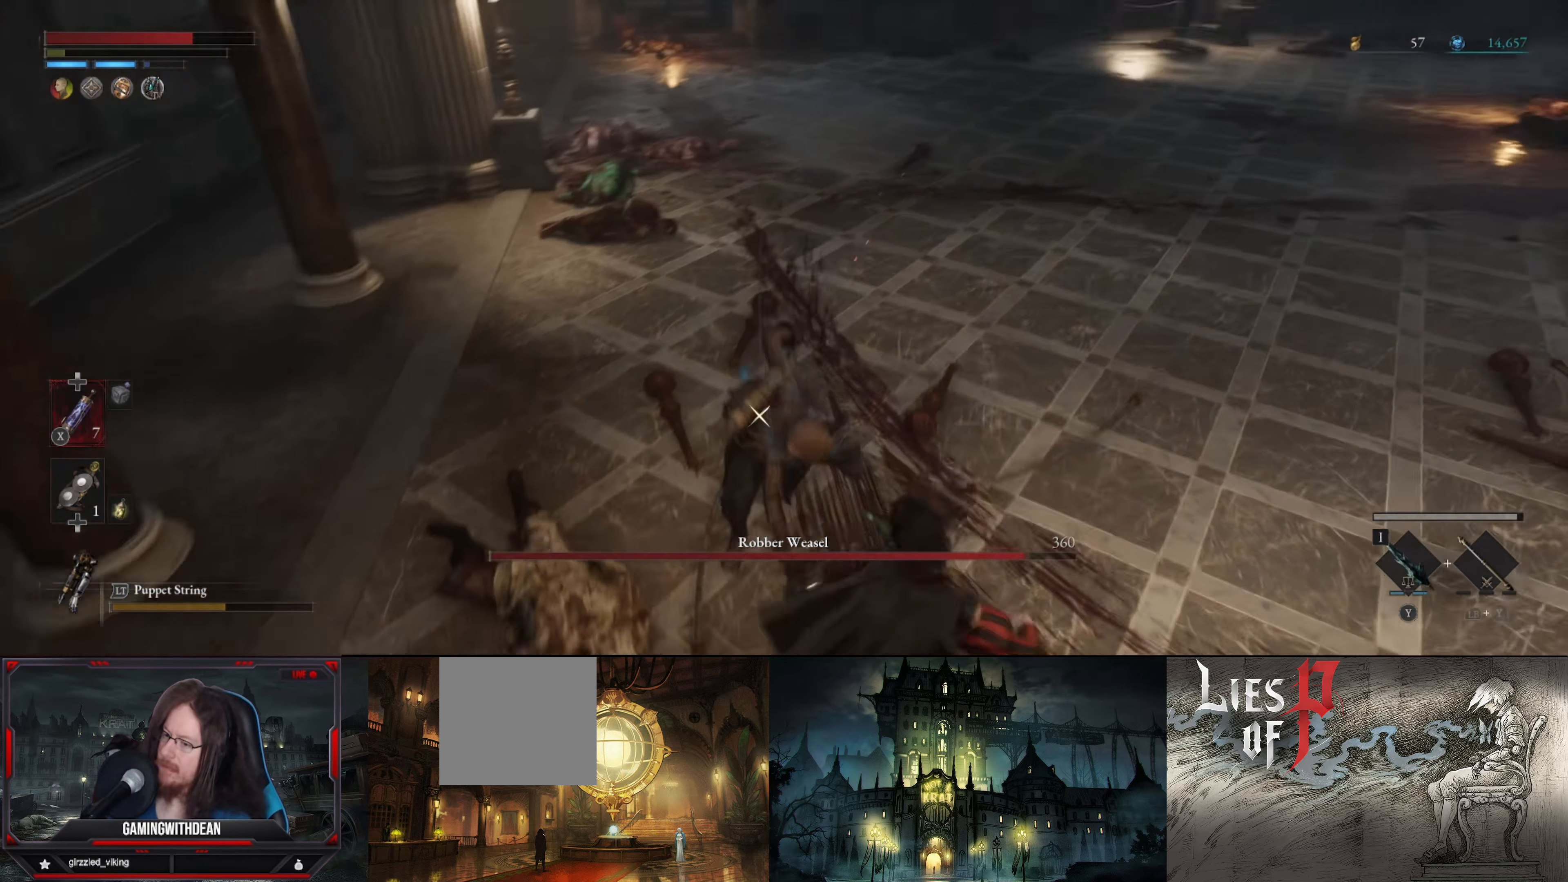
{"buttons": ["L2"], "left_stick": "down-right", "right_stick": "center", "events": [[484, "L2", "down"]]}
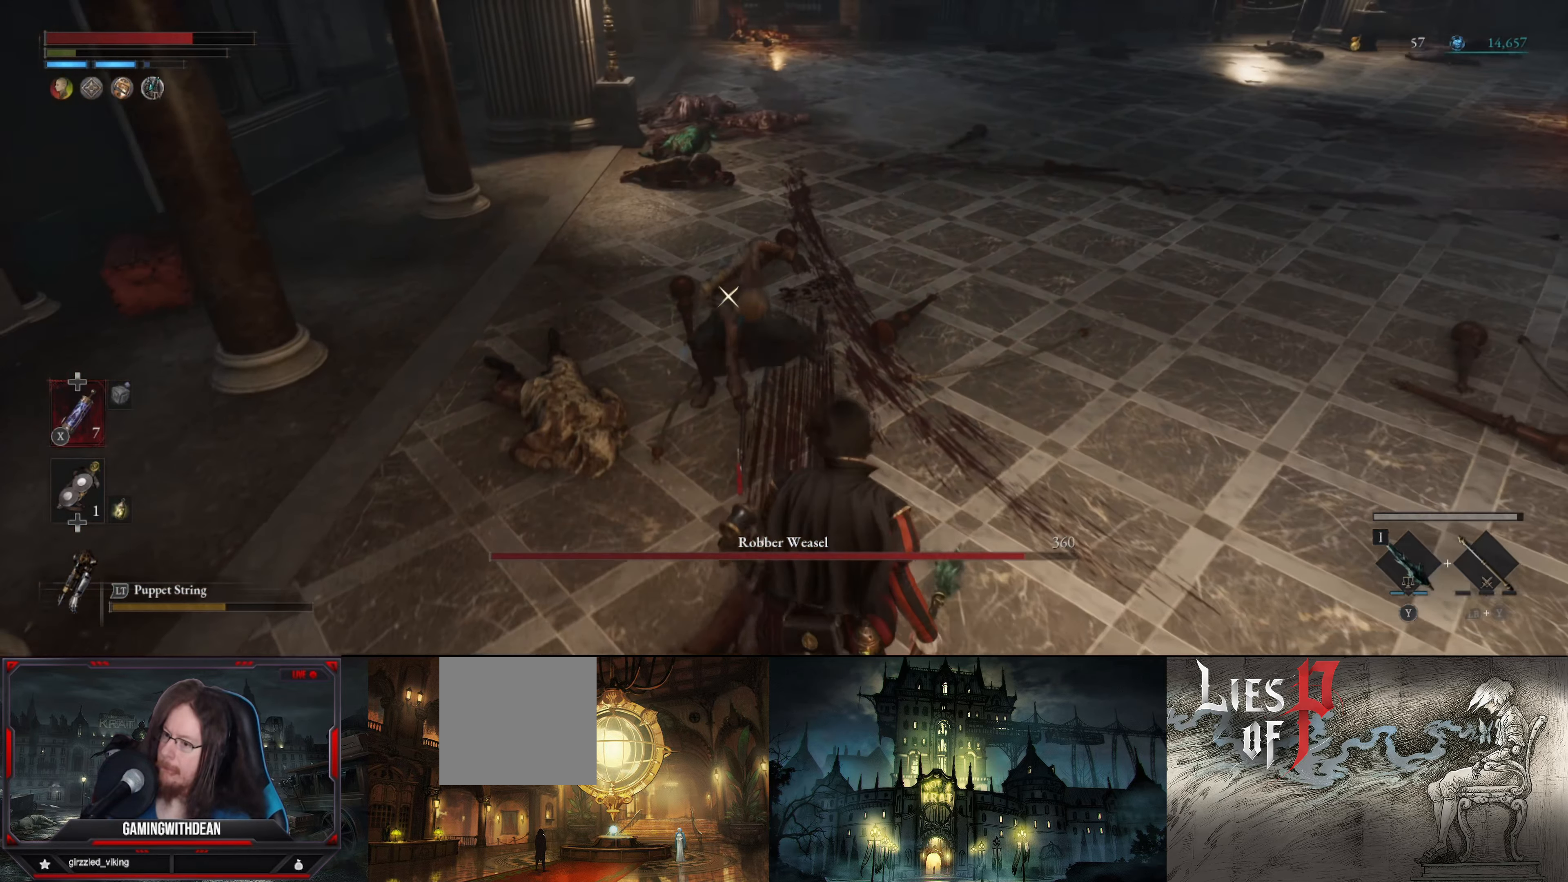
{"buttons": ["L2"], "left_stick": "down", "right_stick": "center", "events": [[367, "left_stick", "down"]]}
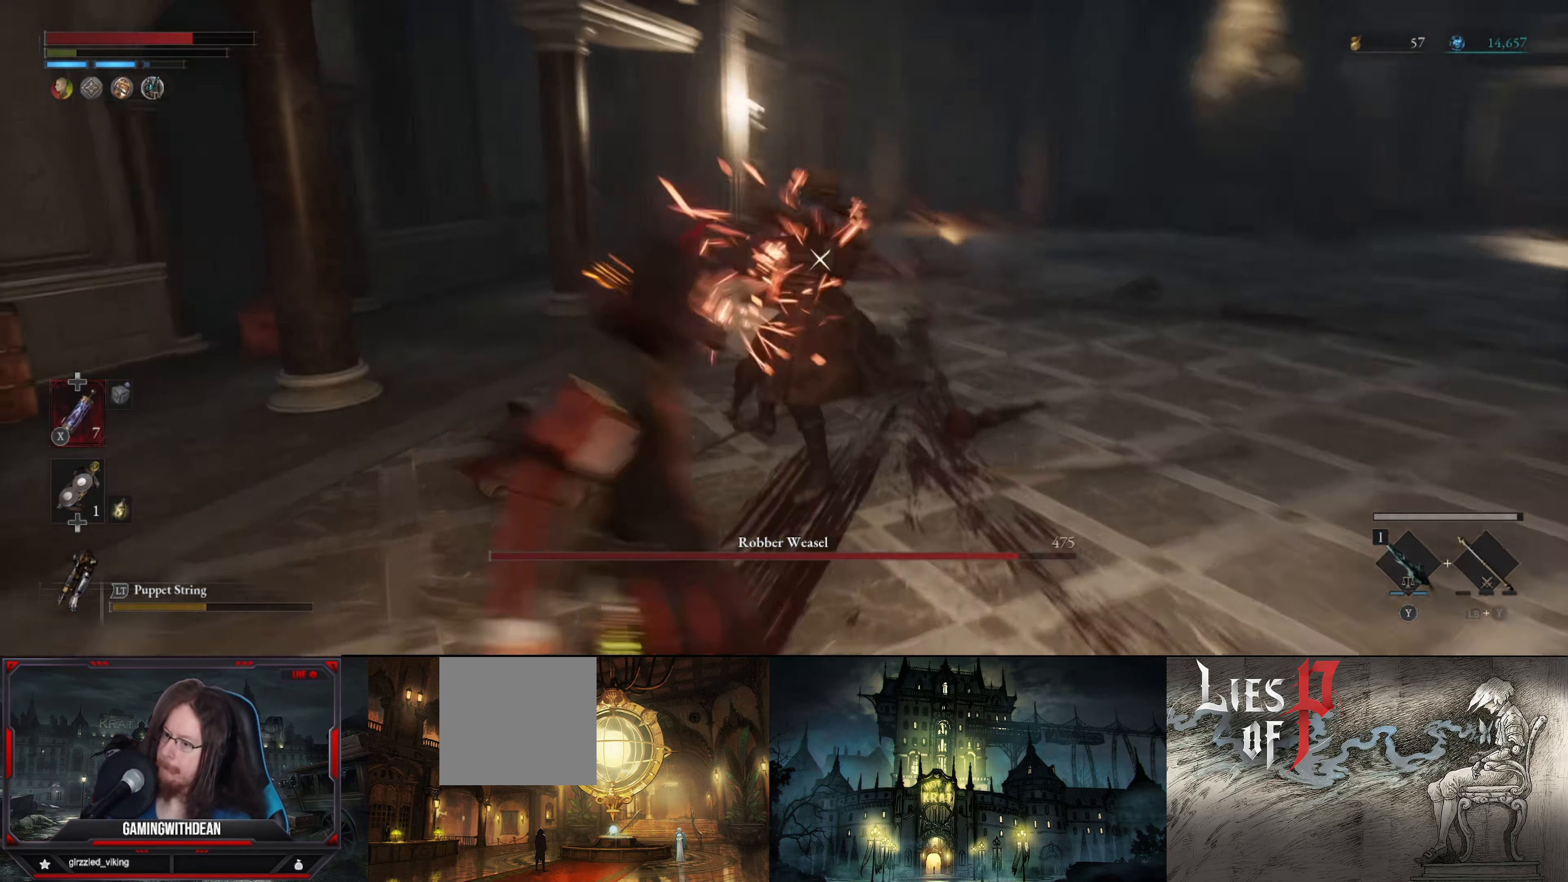
{"buttons": ["L2"], "left_stick": "center", "right_stick": "center", "events": [[84, "left_stick", "center"]]}
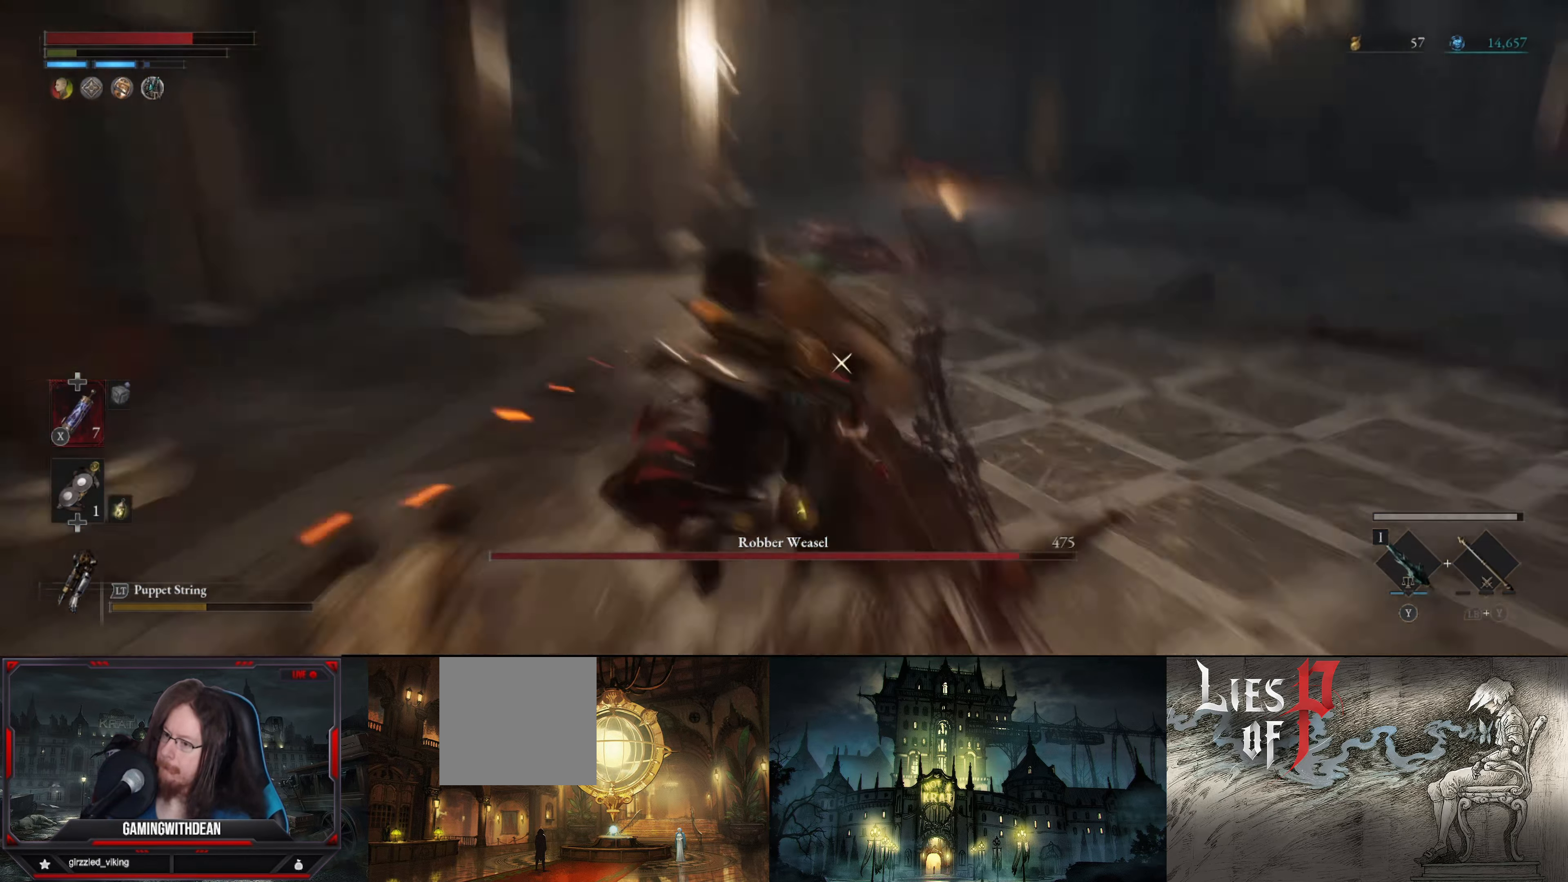
{"buttons": ["L2"], "left_stick": "center", "right_stick": "center", "events": []}
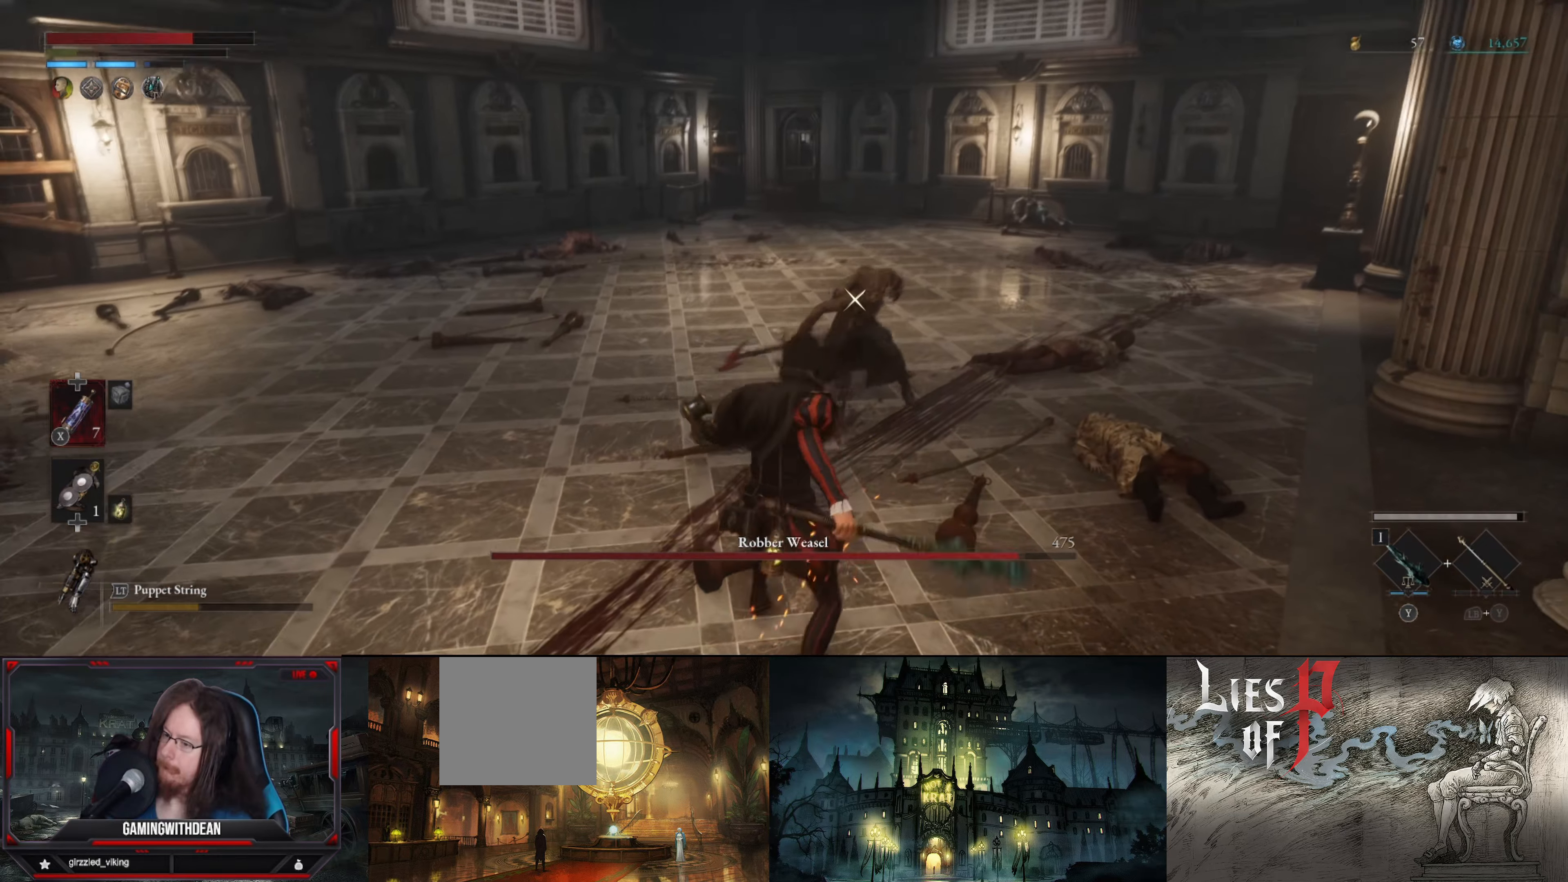
{"buttons": ["R1"], "left_stick": "center", "right_stick": "center", "events": [[450, "L2", "up"], [450, "R1", "down"]]}
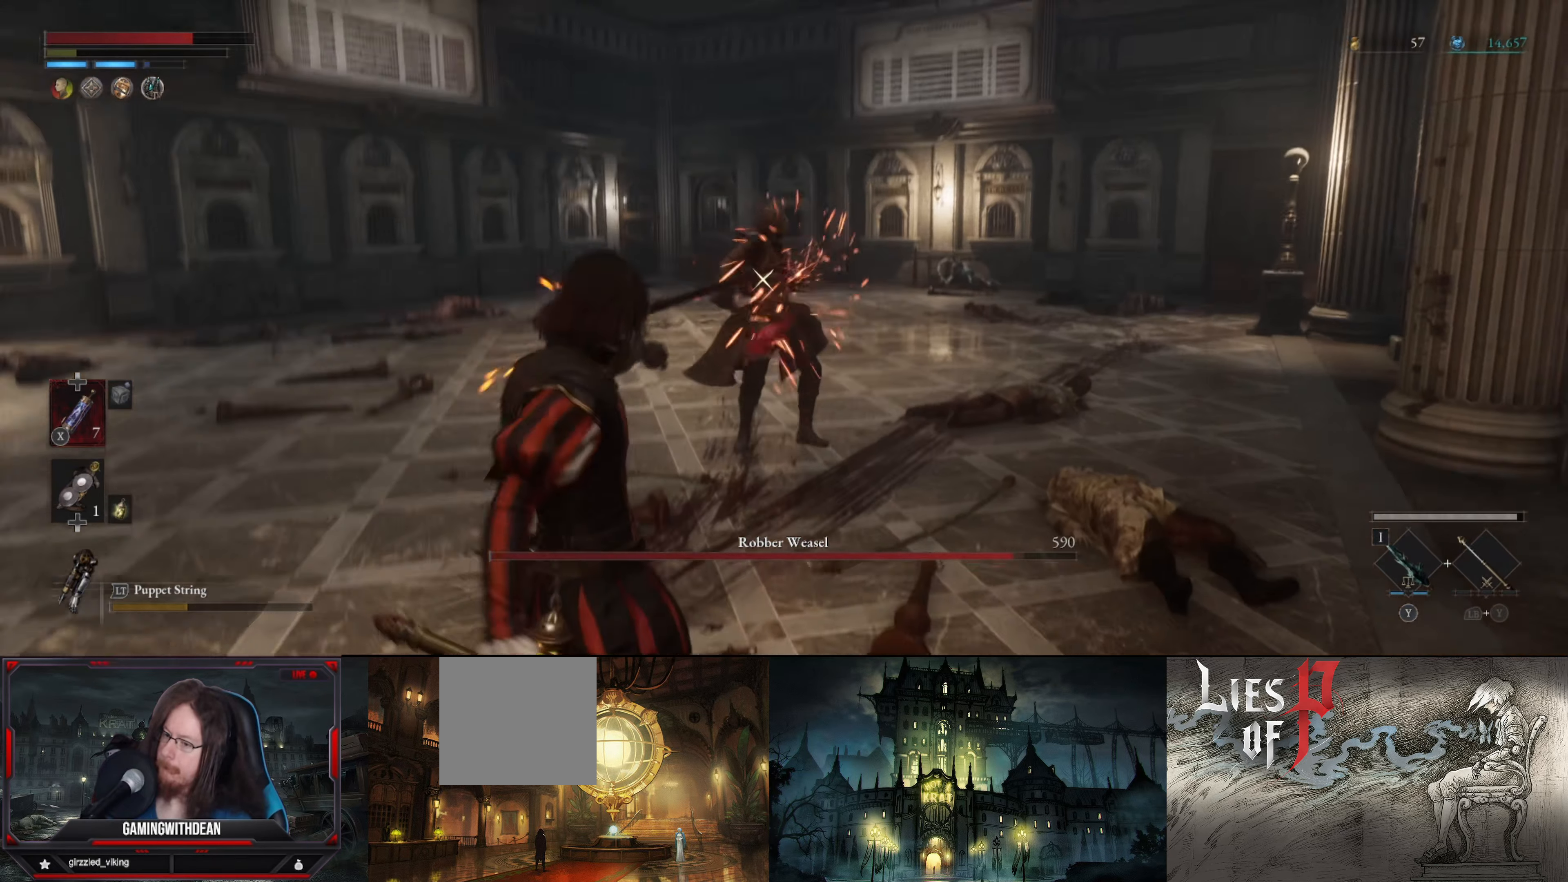
{"buttons": ["R1"], "left_stick": "center", "right_stick": "center", "events": []}
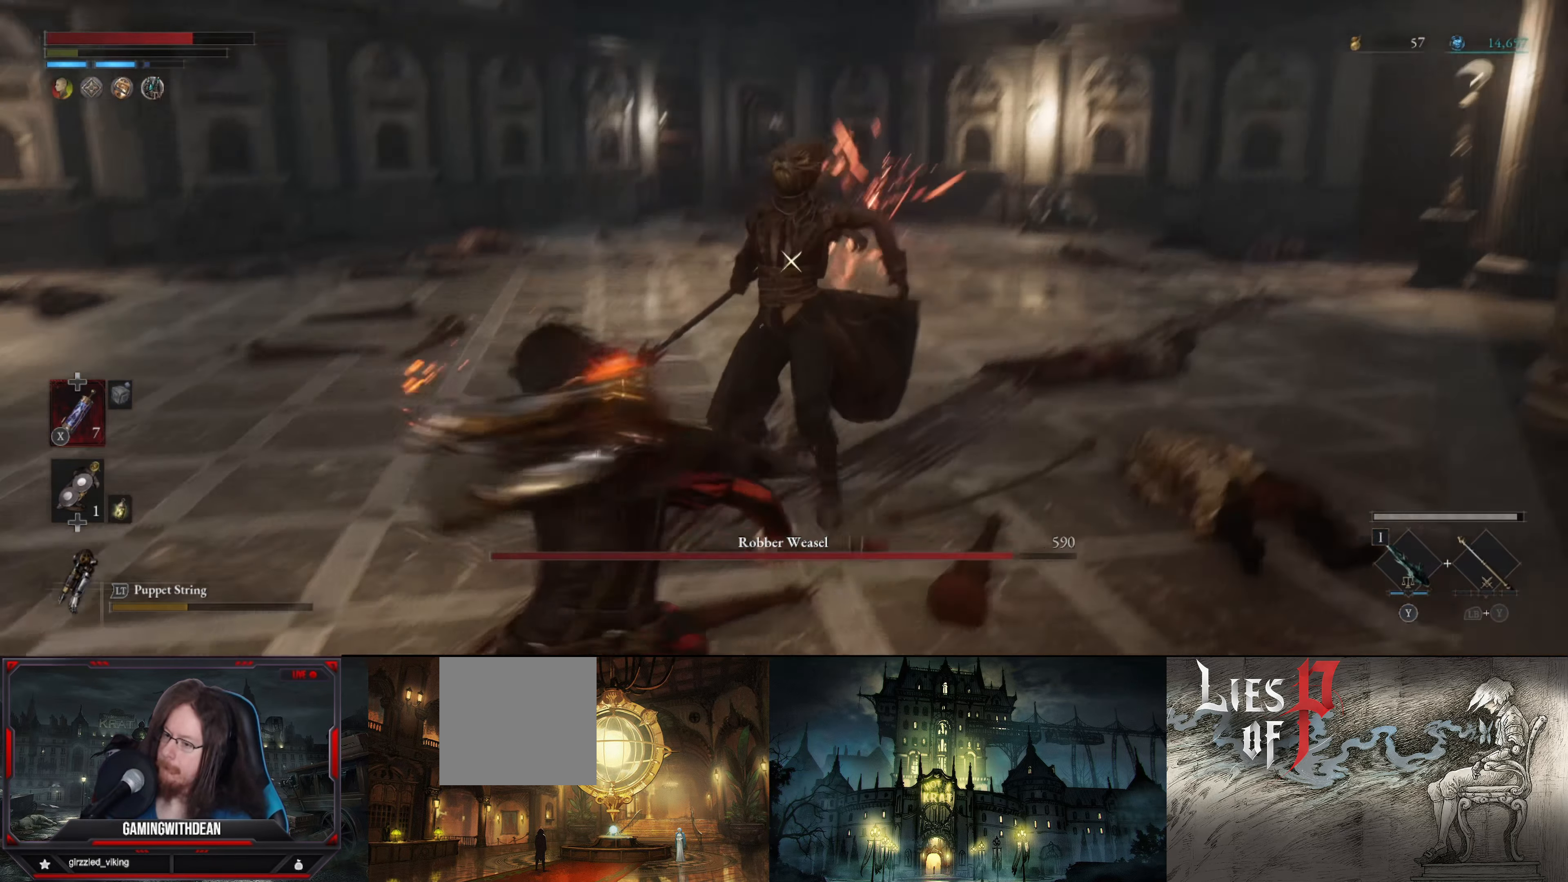
{"buttons": ["R1"], "left_stick": "center", "right_stick": "center", "events": [[66, "R1", "up"], [133, "R1", "down"], [266, "R1", "up"], [316, "R1", "down"], [383, "R1", "up"], [416, "R1", "down"]]}
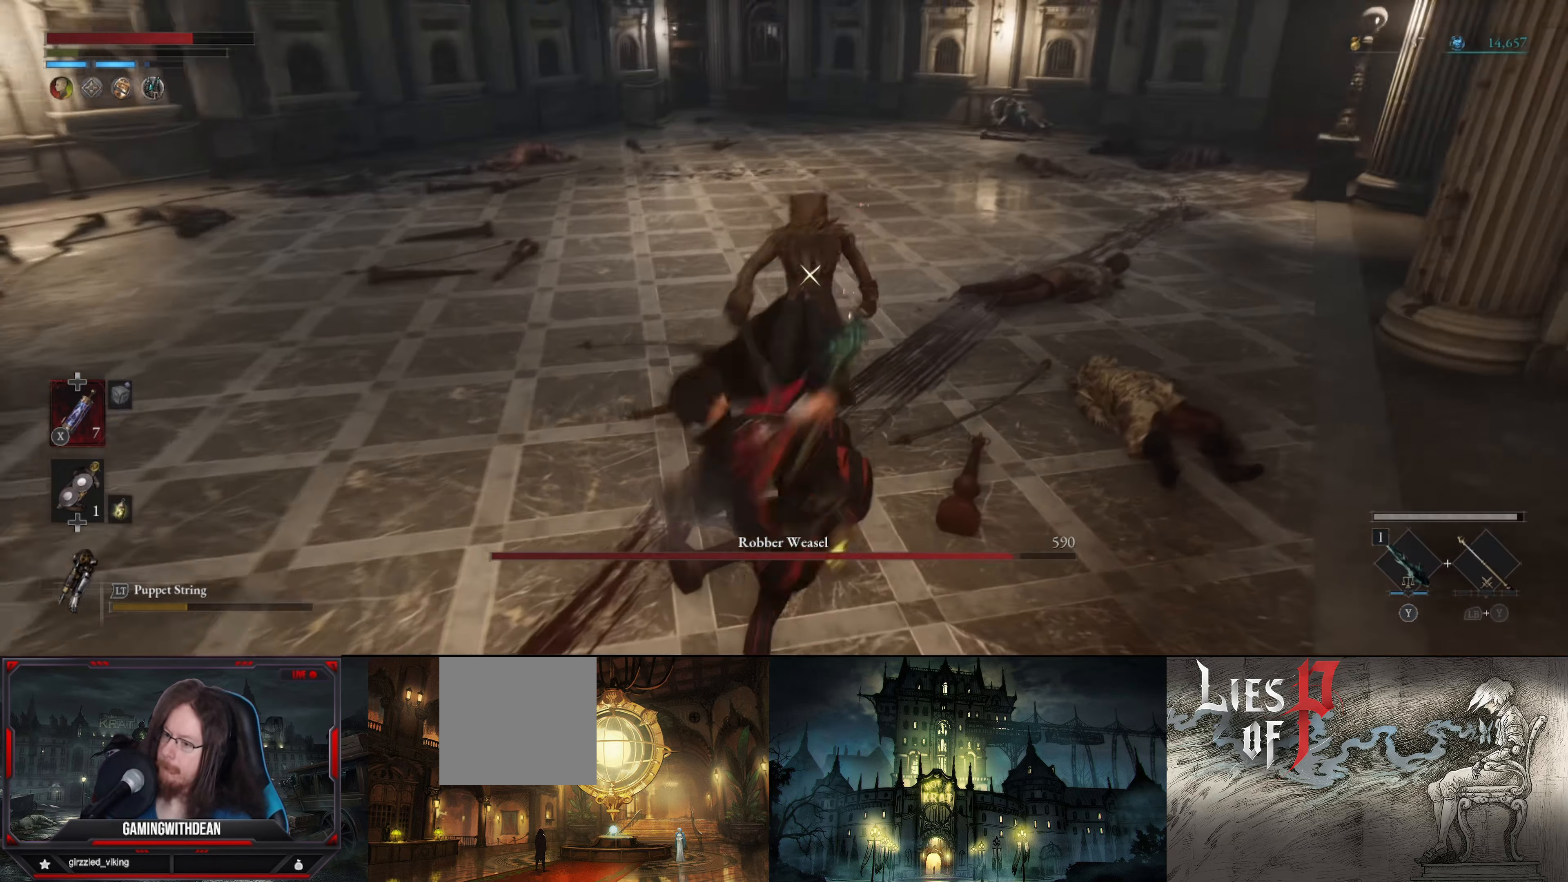
{"buttons": [], "left_stick": "center", "right_stick": "center", "events": [[33, "R1", "up"], [100, "R1", "down"], [166, "R1", "up"], [250, "R1", "down"], [316, "R1", "up"], [400, "R1", "down"], [450, "R1", "up"]]}